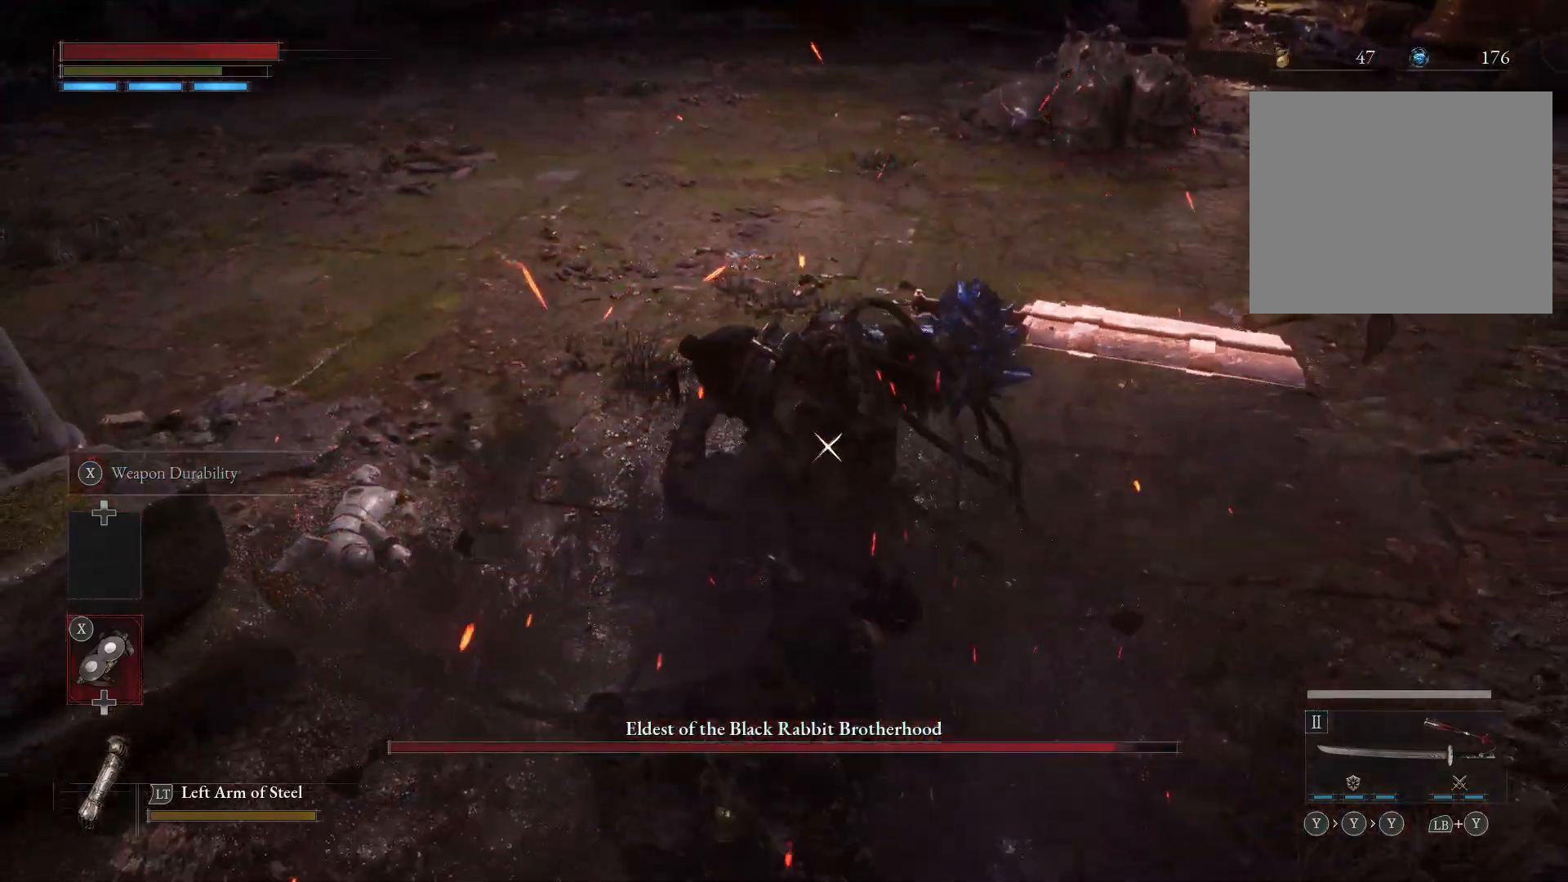
Gameplay with a controller (Xbox layout); each line is a JSON object with the inputs held at the frame after it (dt_ms = milliseconds from this image to that frame). "events" lists button and stick changes between this image and that frame as [ms after this image, input, new state], when the widget could be followed in between.
{"dt_ms": 500, "buttons": [], "left_stick": "center", "right_stick": "center", "events": [[450, "left_stick", "center"]]}
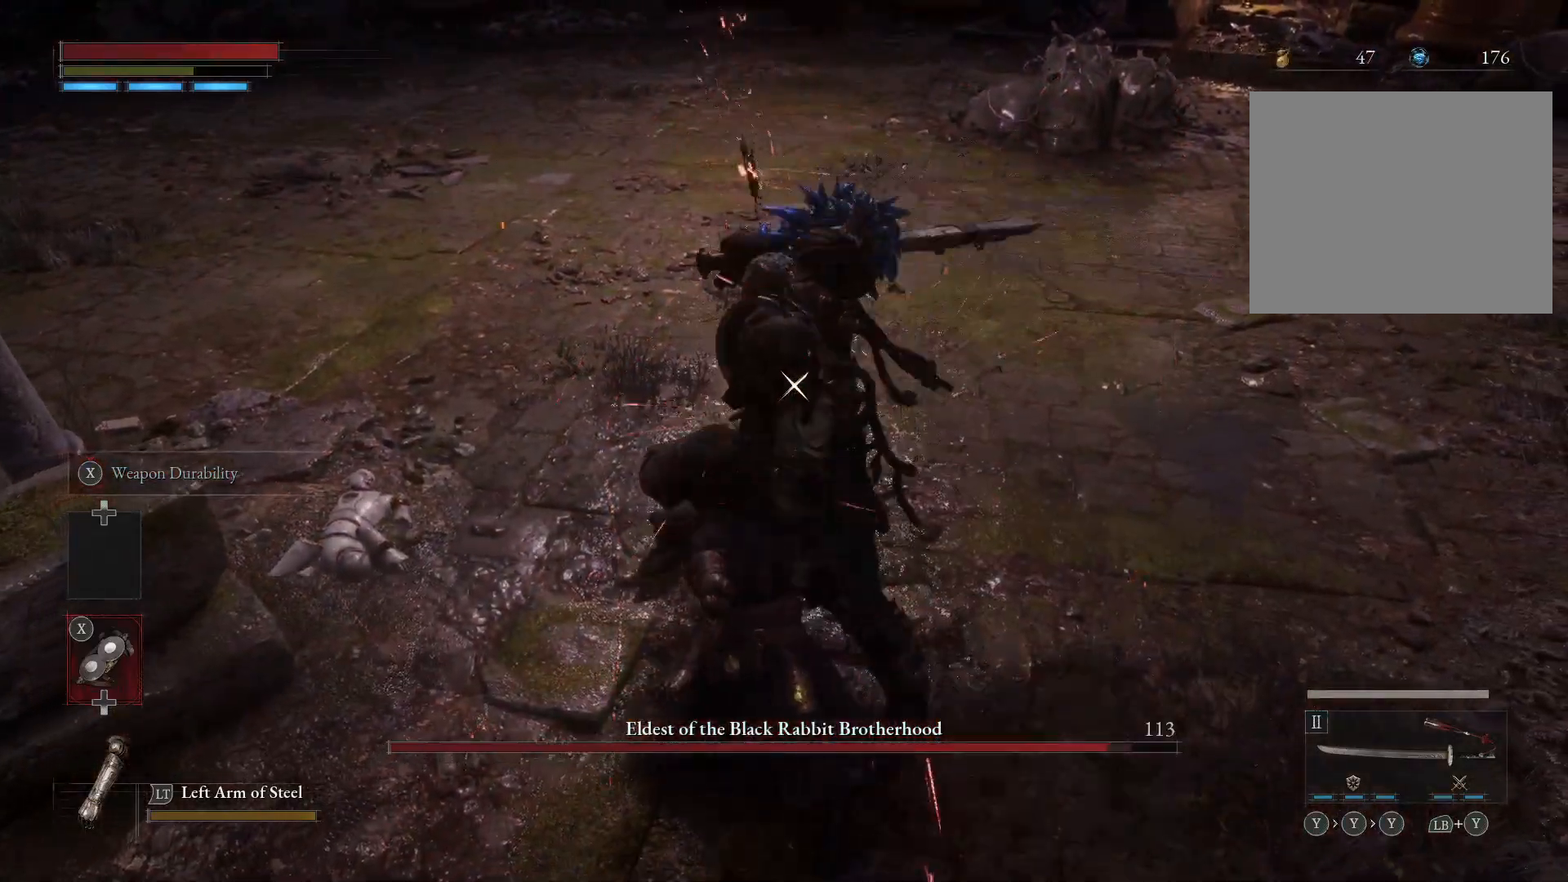
{"dt_ms": 500, "buttons": [], "left_stick": "center", "right_stick": "center", "events": [[250, "left_stick", "up"], [433, "left_stick", "center"]]}
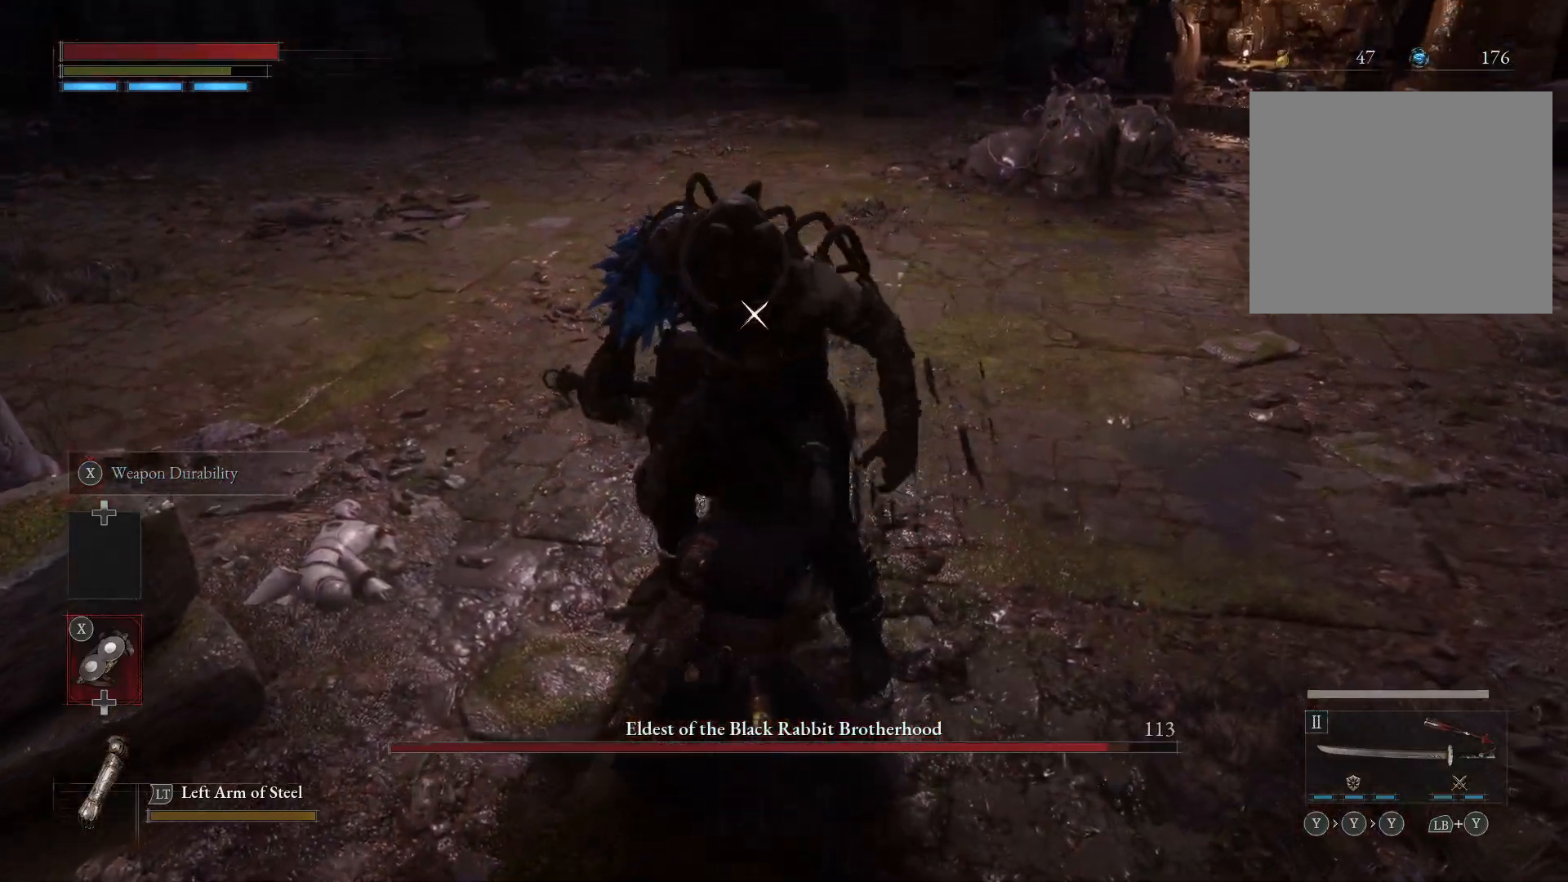
{"dt_ms": 500, "buttons": [], "left_stick": "center", "right_stick": "center", "events": []}
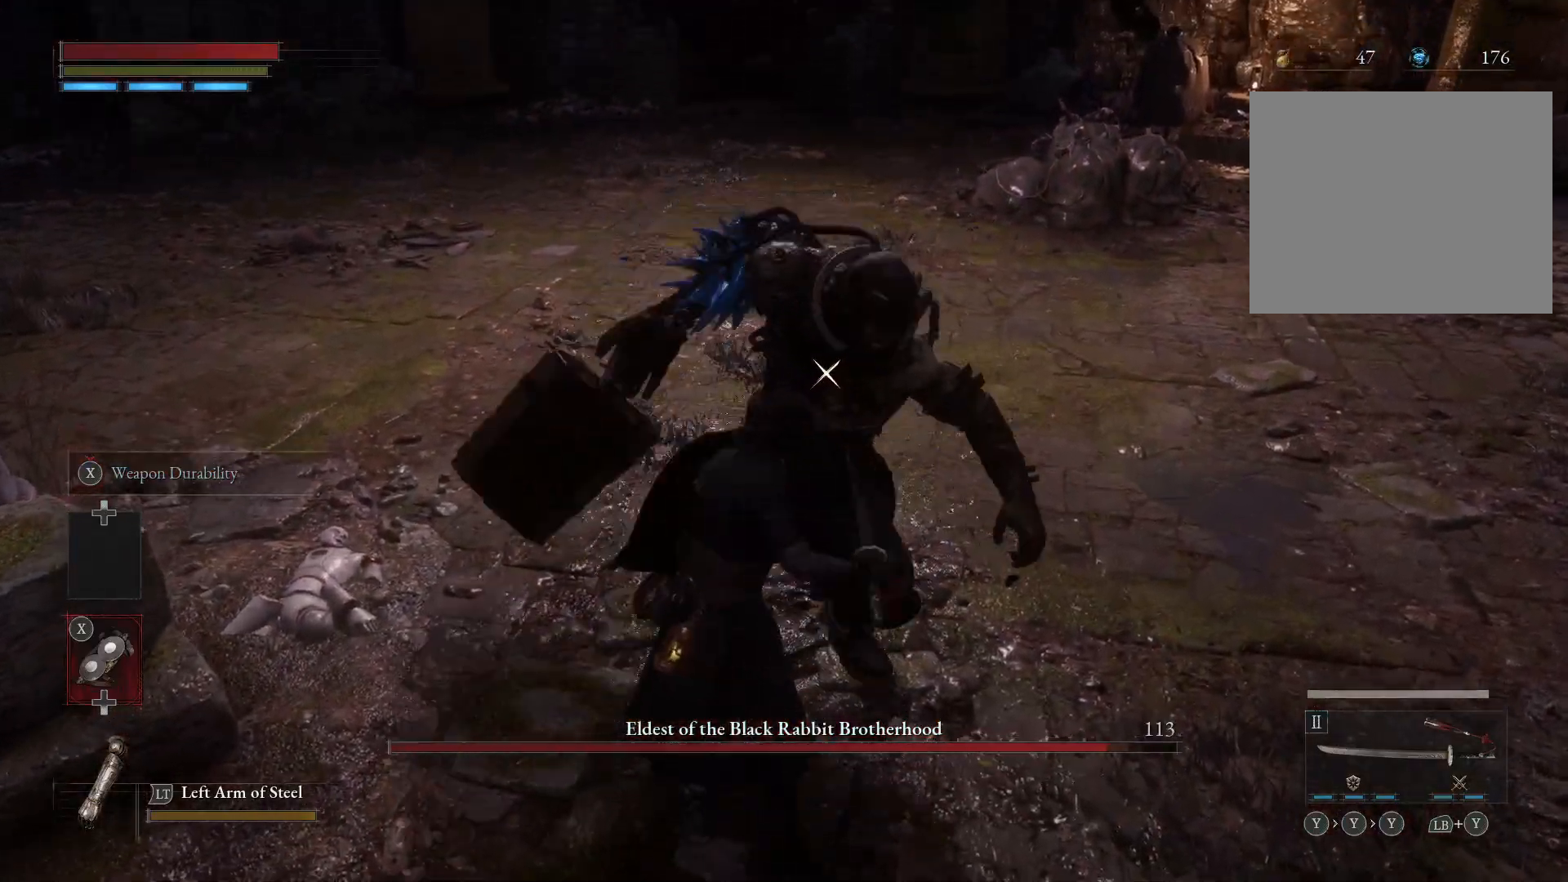
{"dt_ms": 500, "buttons": [], "left_stick": "center", "right_stick": "center", "events": []}
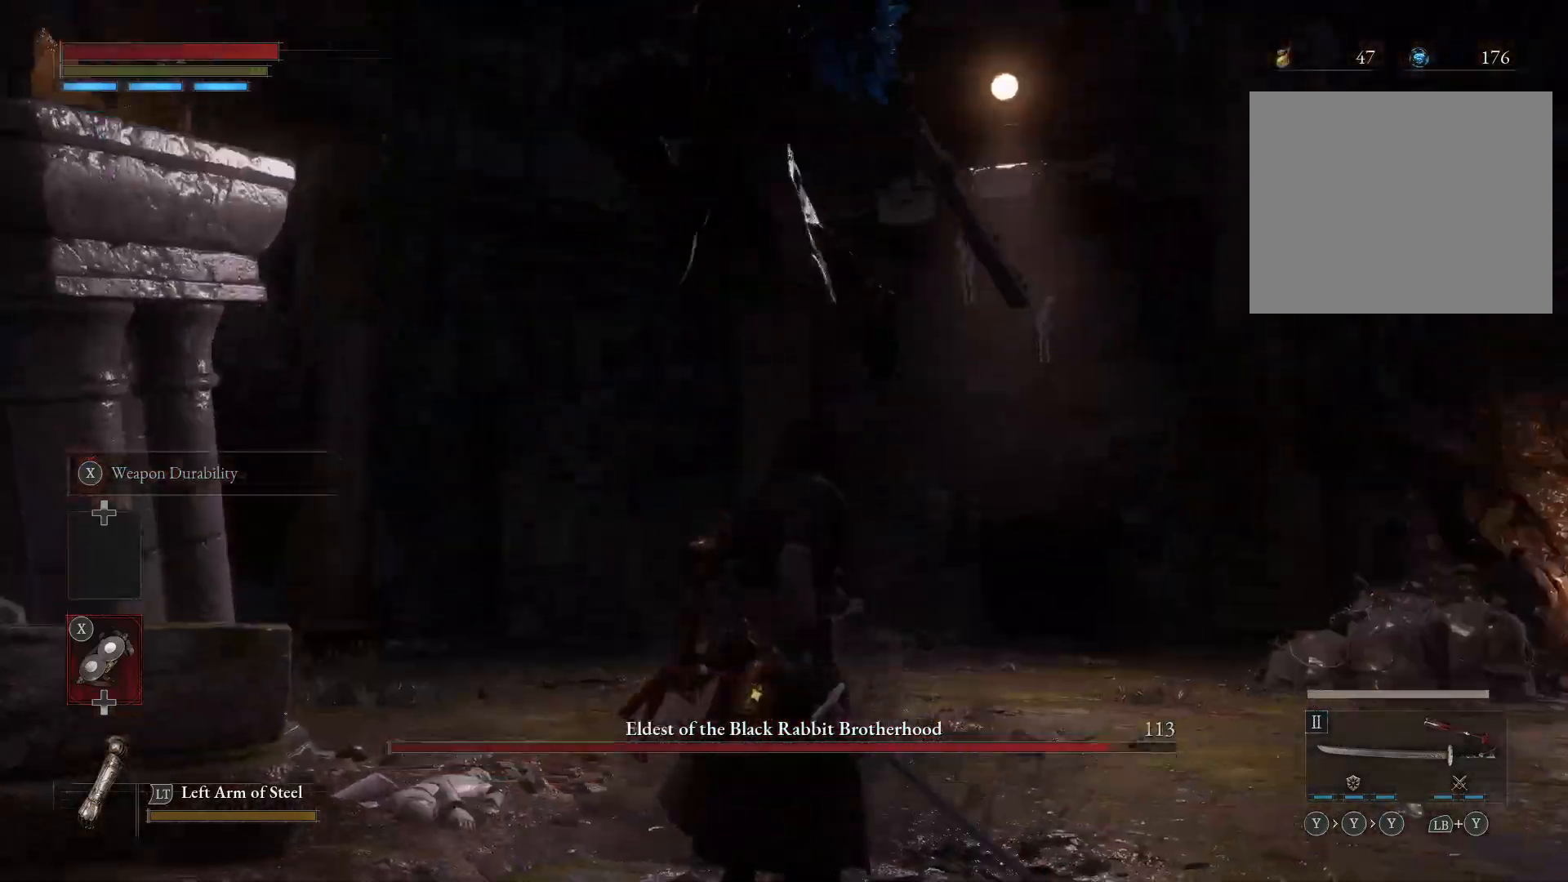
{"dt_ms": 500, "buttons": [], "left_stick": "up", "right_stick": "center", "events": [[417, "left_stick", "up"]]}
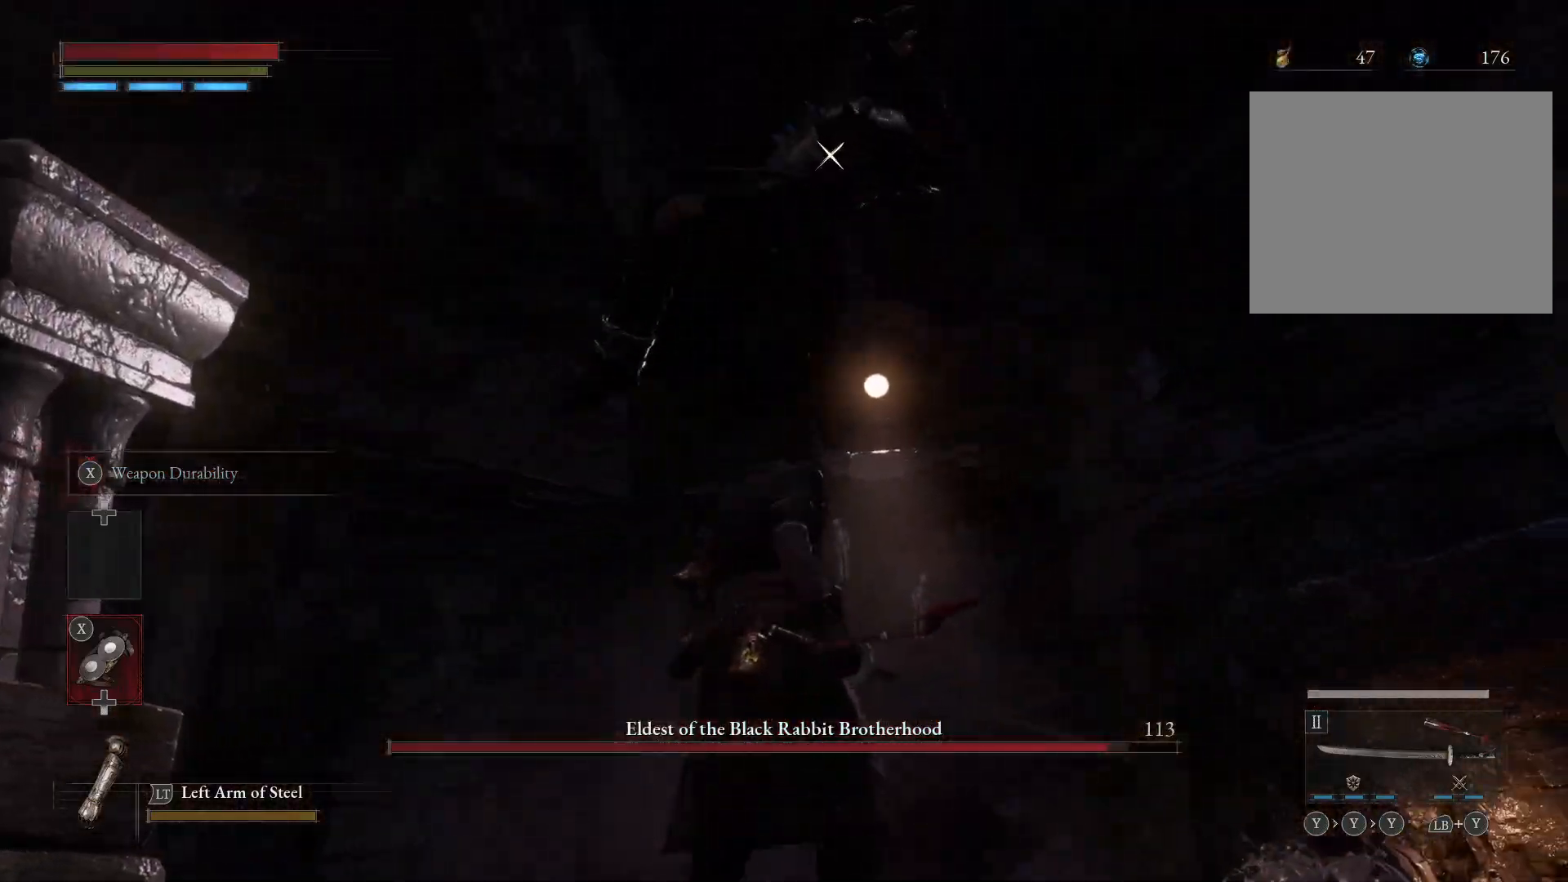
{"dt_ms": 500, "buttons": ["R1"], "left_stick": "up", "right_stick": "center", "events": [[33, "L1", "down"], [133, "L1", "up"], [483, "R1", "down"]]}
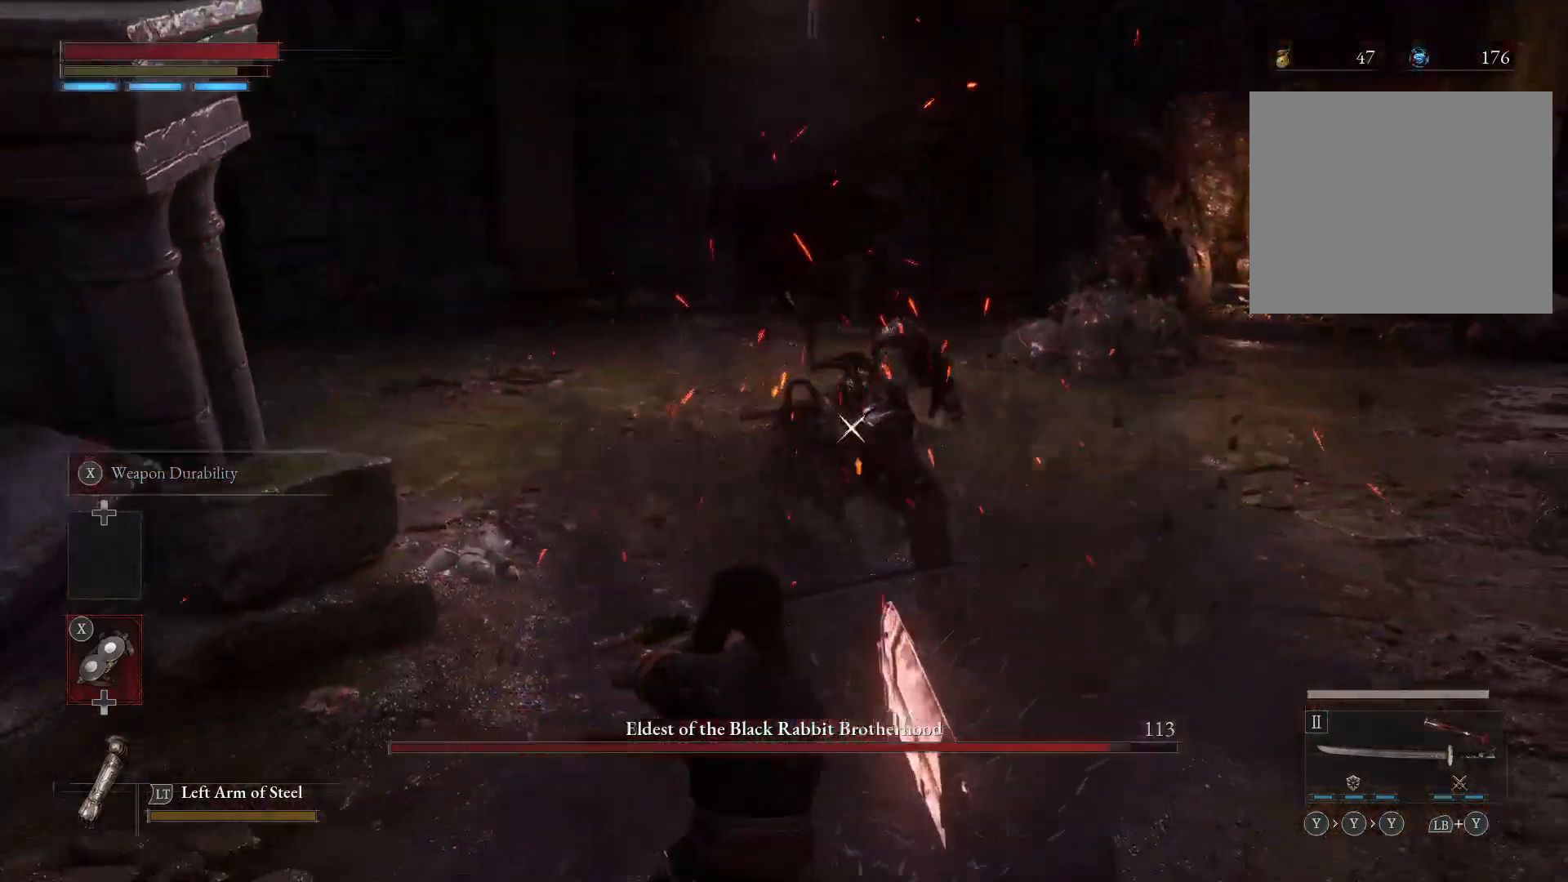
{"dt_ms": 500, "buttons": [], "left_stick": "up", "right_stick": "center", "events": [[33, "R1", "up"]]}
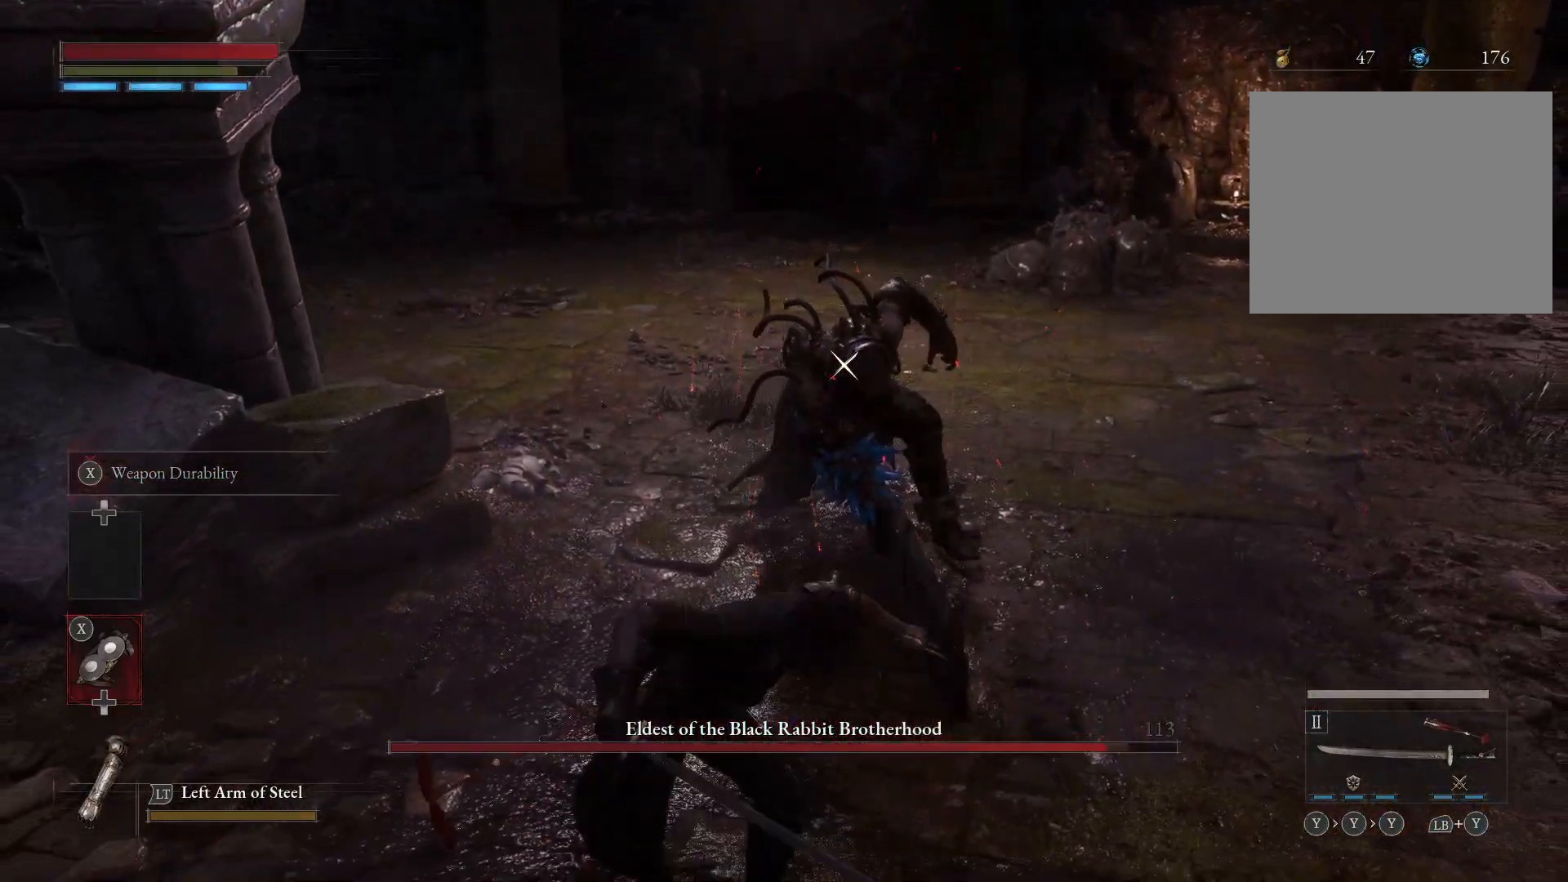
{"dt_ms": 500, "buttons": [], "left_stick": "up", "right_stick": "center", "events": [[350, "R1", "down"], [417, "R1", "up"]]}
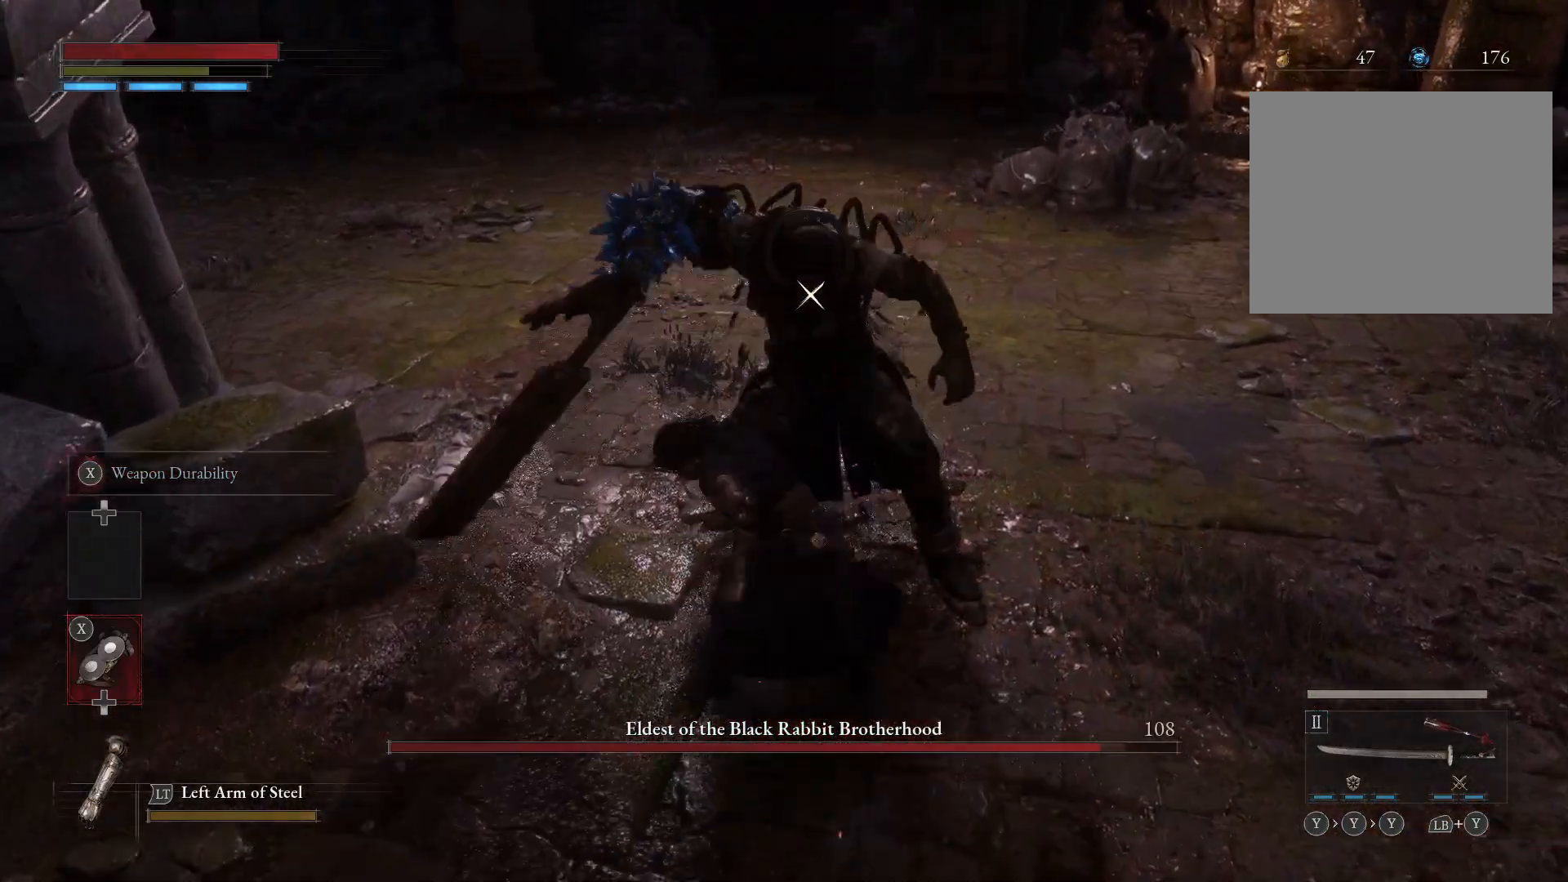
{"dt_ms": 500, "buttons": [], "left_stick": "center", "right_stick": "center", "events": [[283, "left_stick", "center"]]}
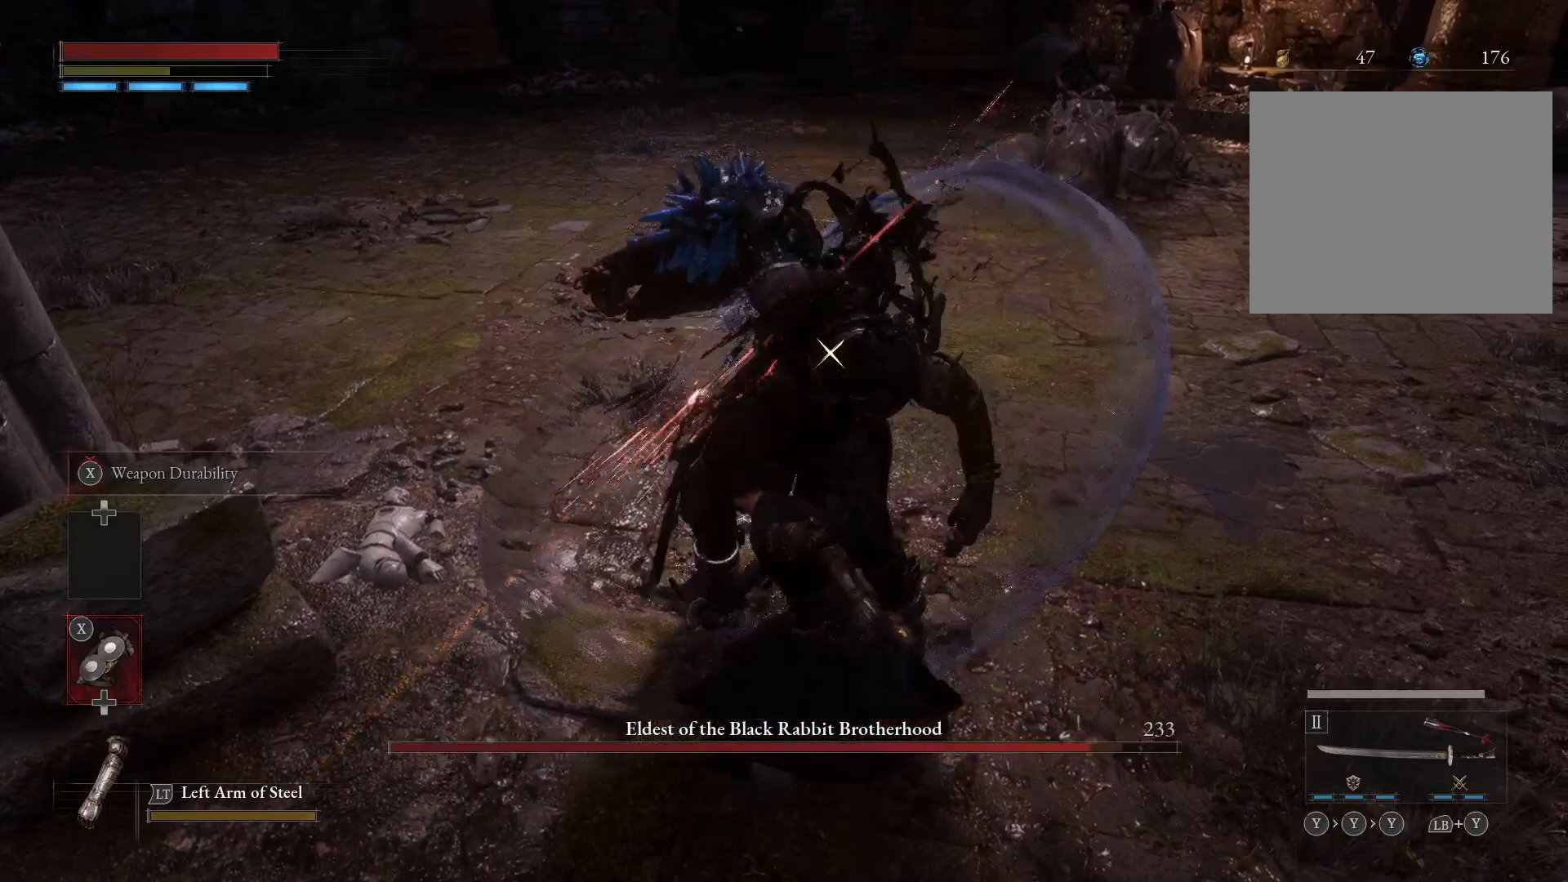
{"dt_ms": 500, "buttons": [], "left_stick": "center", "right_stick": "center", "events": []}
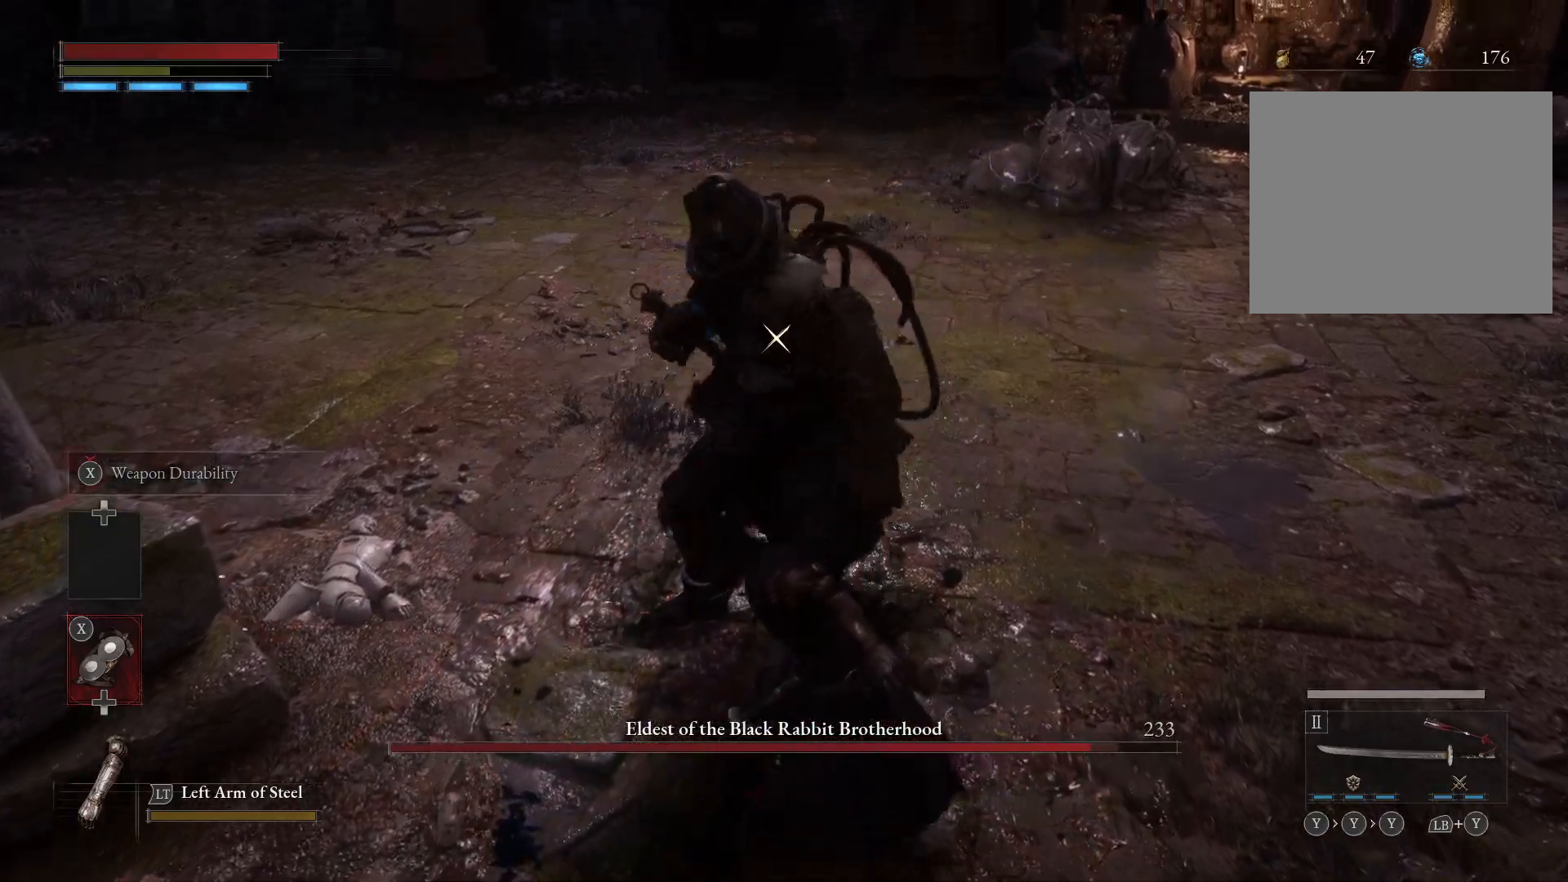
{"dt_ms": 500, "buttons": [], "left_stick": "center", "right_stick": "center", "events": []}
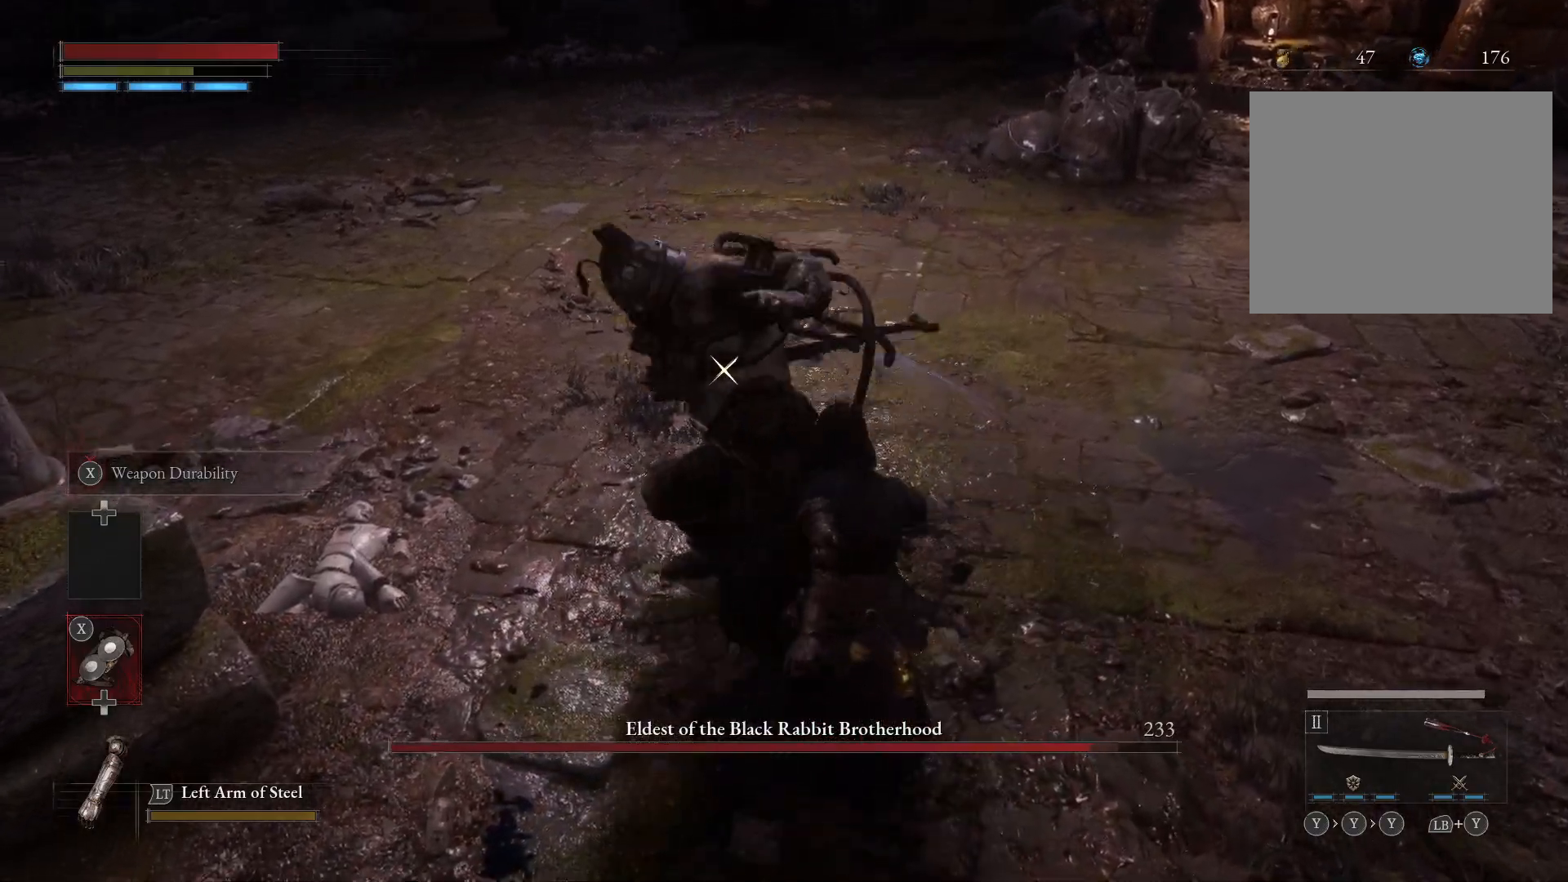
{"dt_ms": 500, "buttons": [], "left_stick": "up", "right_stick": "center", "events": [[400, "left_stick", "up"]]}
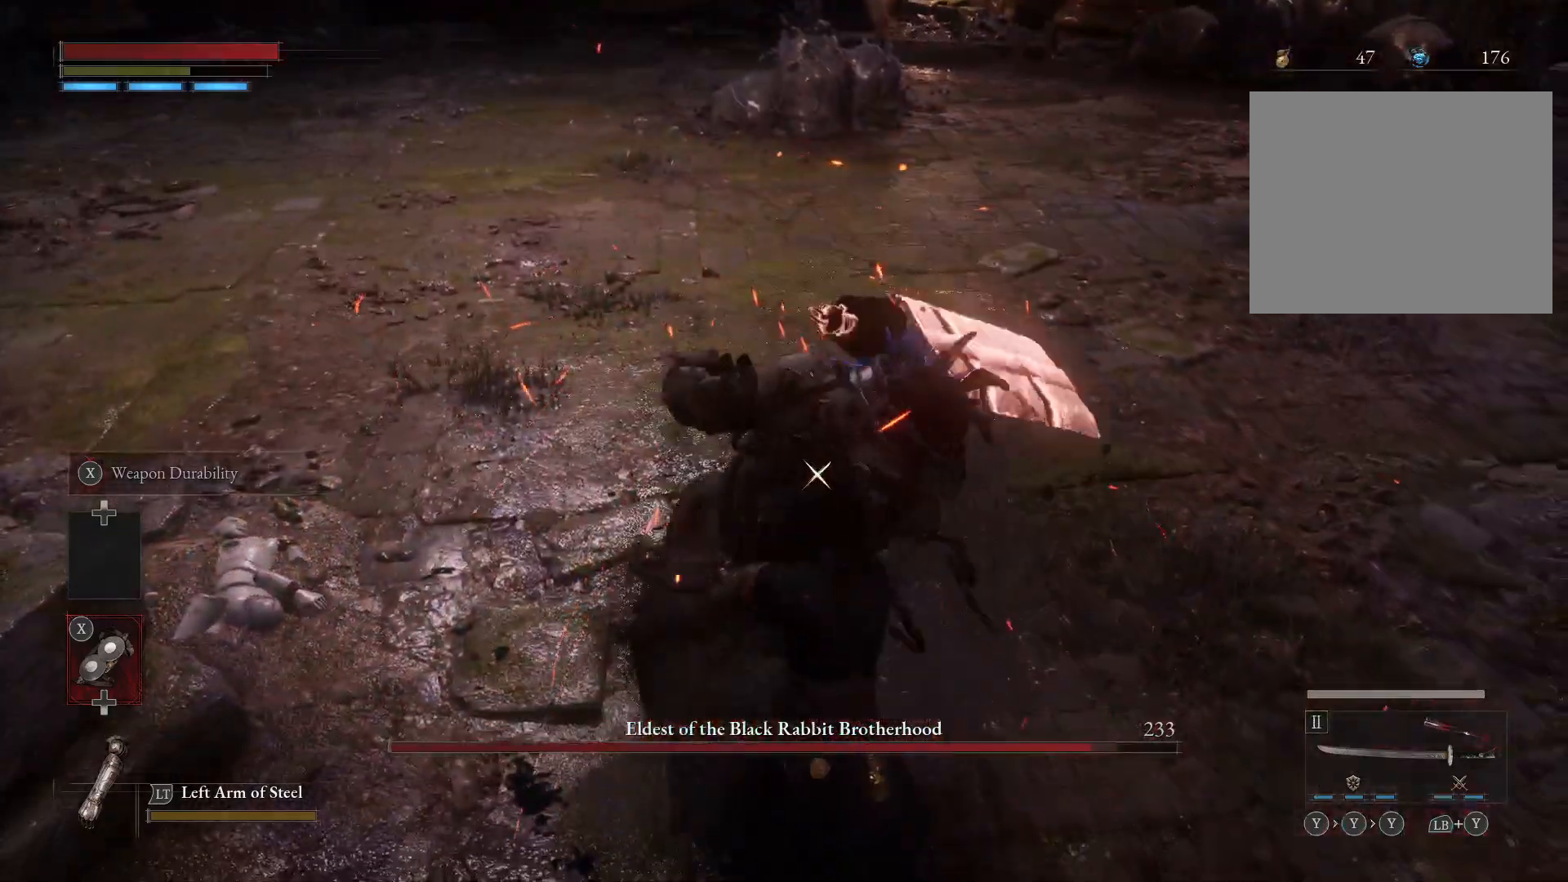
{"dt_ms": 500, "buttons": [], "left_stick": "center", "right_stick": "center", "events": [[33, "left_stick", "center"]]}
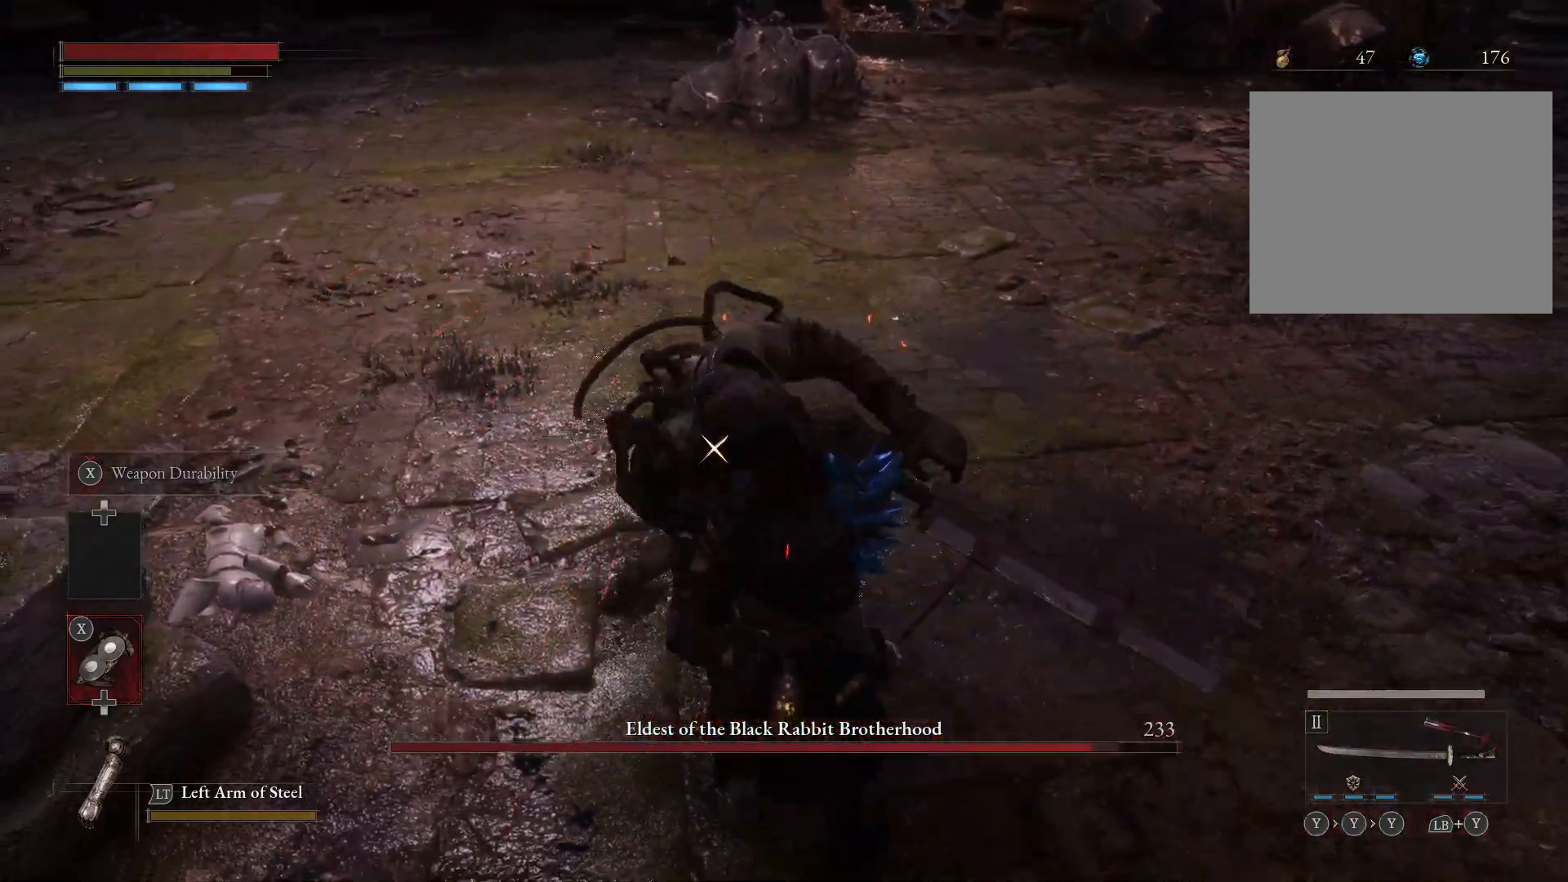
{"dt_ms": 500, "buttons": [], "left_stick": "center", "right_stick": "center", "events": []}
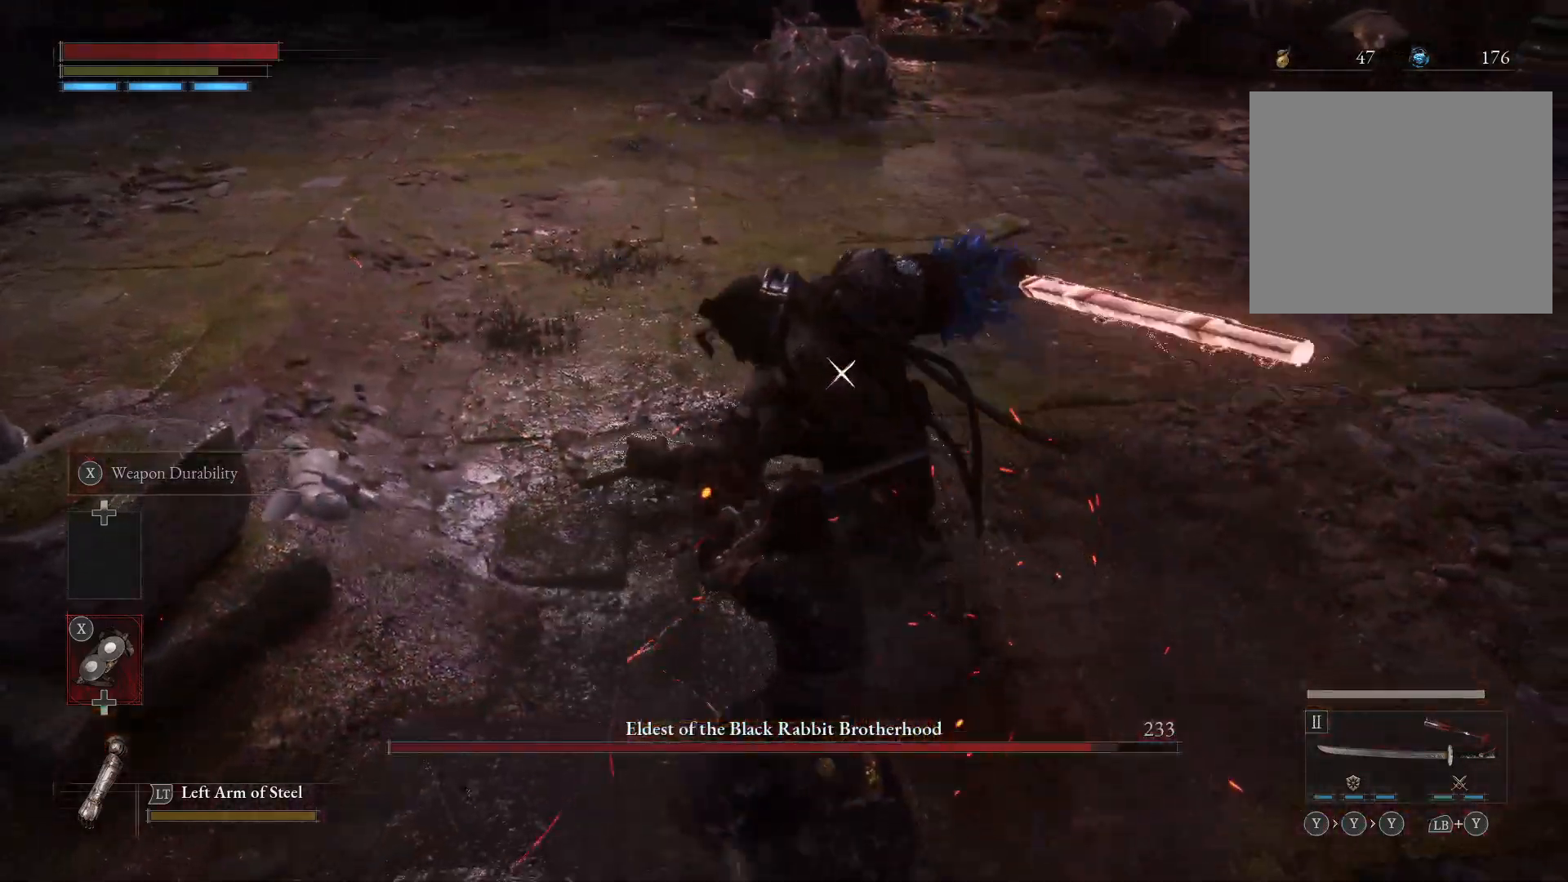
{"dt_ms": 500, "buttons": [], "left_stick": "center", "right_stick": "center", "events": [[33, "left_stick", "up"], [133, "left_stick", "center"]]}
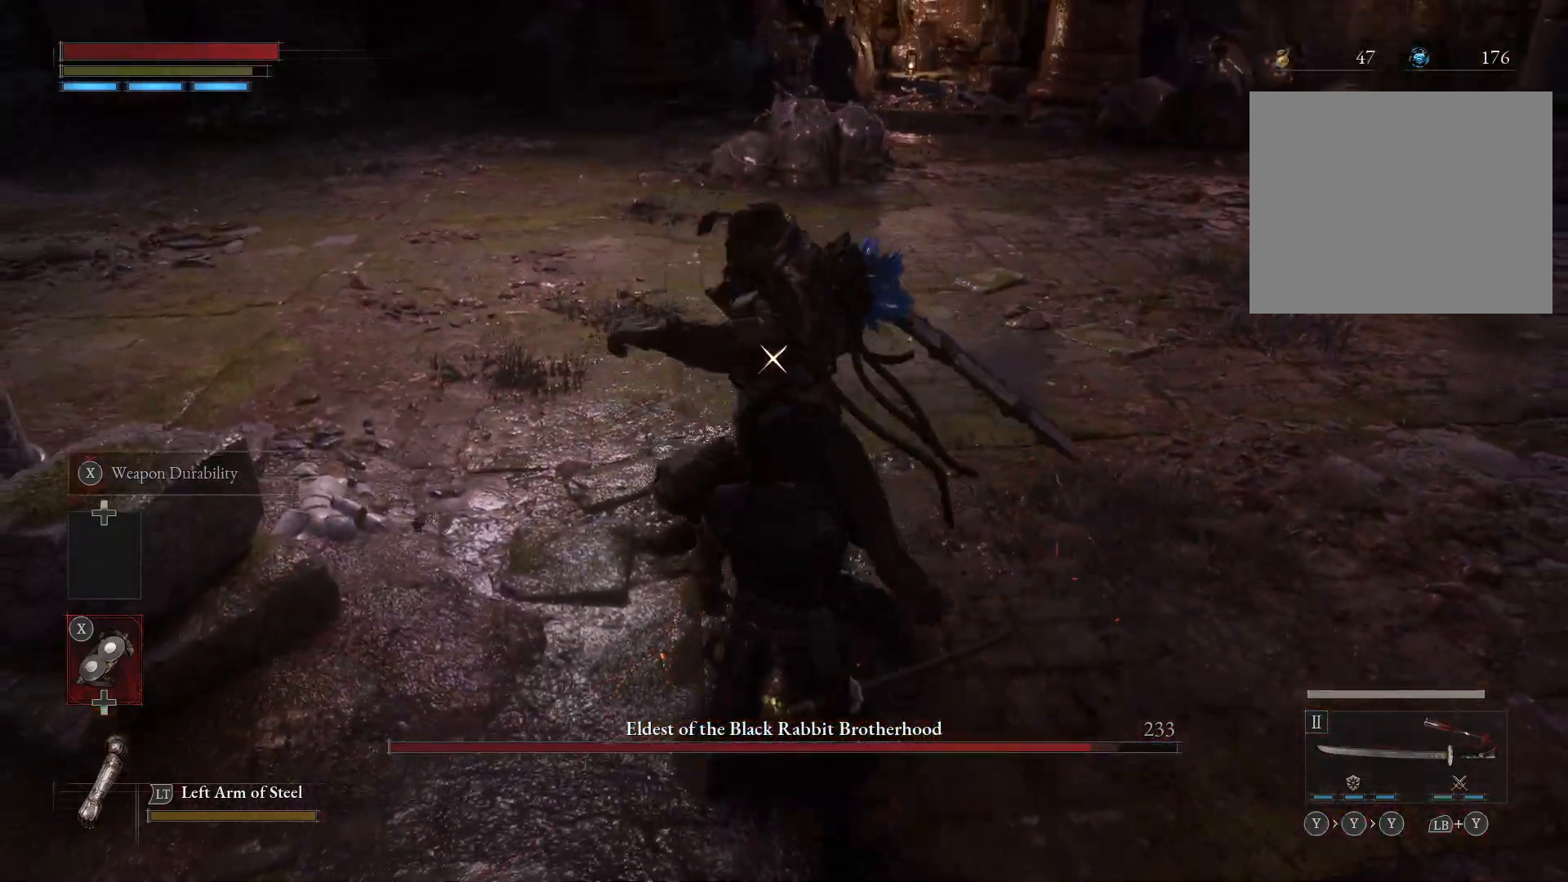
{"dt_ms": 500, "buttons": [], "left_stick": "center", "right_stick": "center", "events": []}
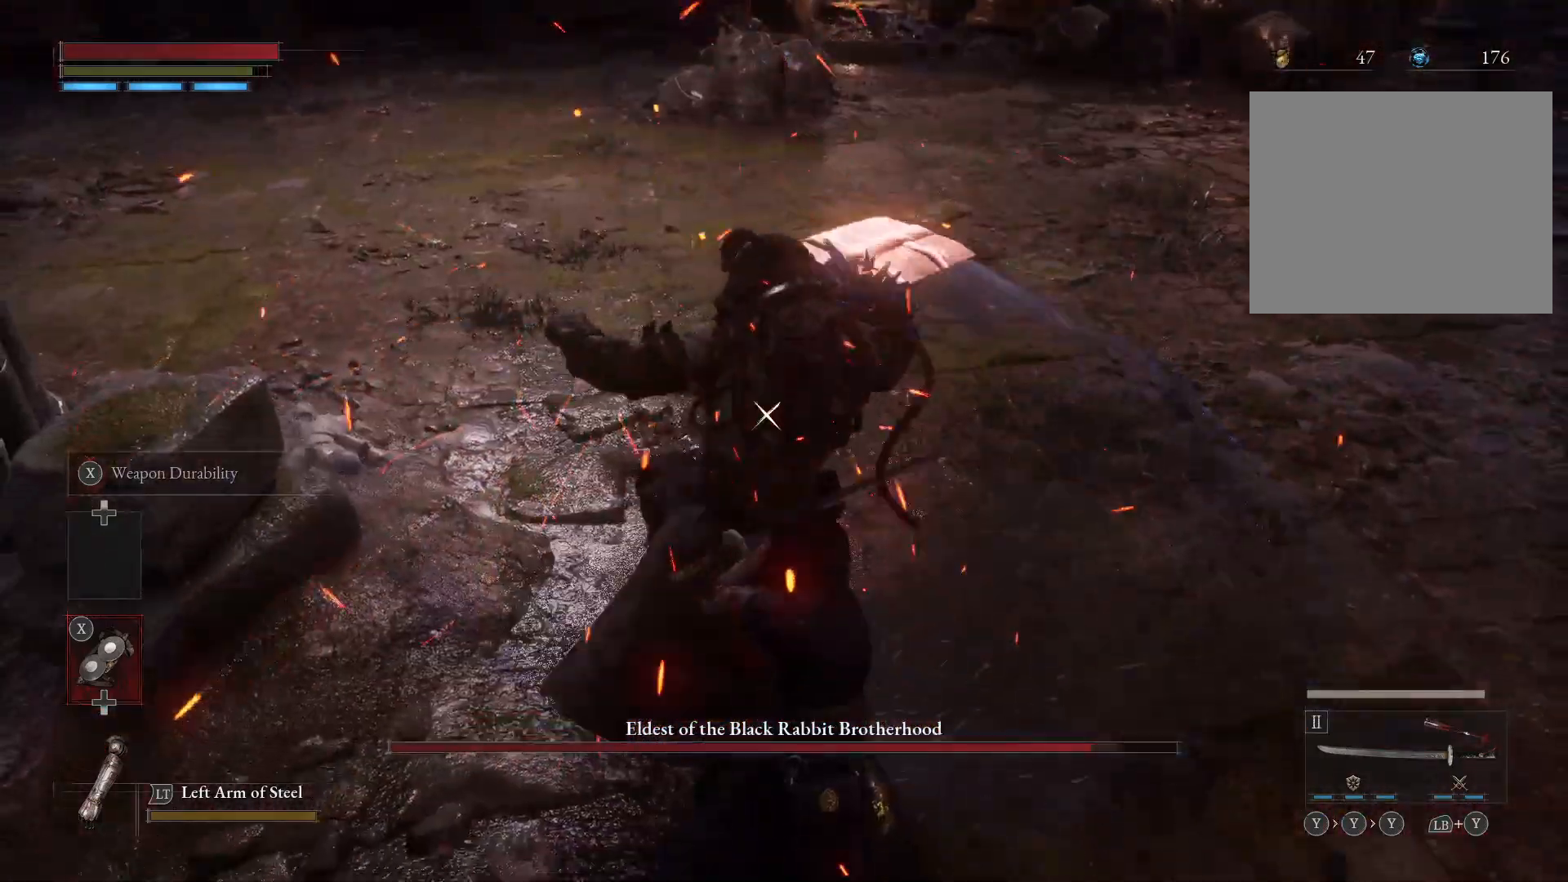
{"dt_ms": 500, "buttons": [], "left_stick": "up", "right_stick": "center", "events": [[500, "left_stick", "up"]]}
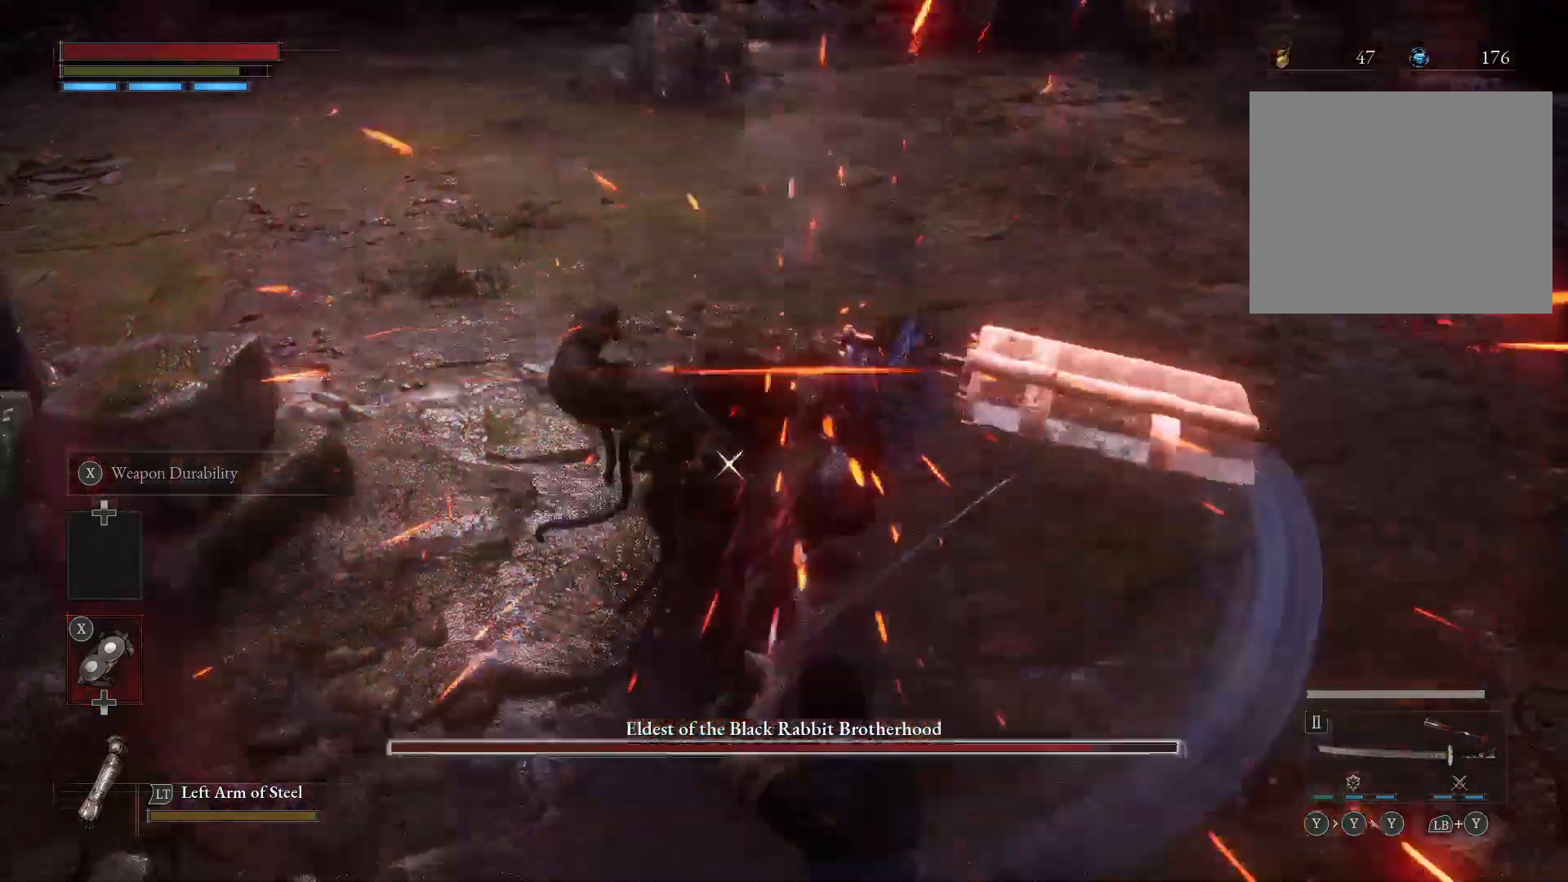
{"dt_ms": 500, "buttons": [], "left_stick": "center", "right_stick": "center", "events": [[500, "left_stick", "center"]]}
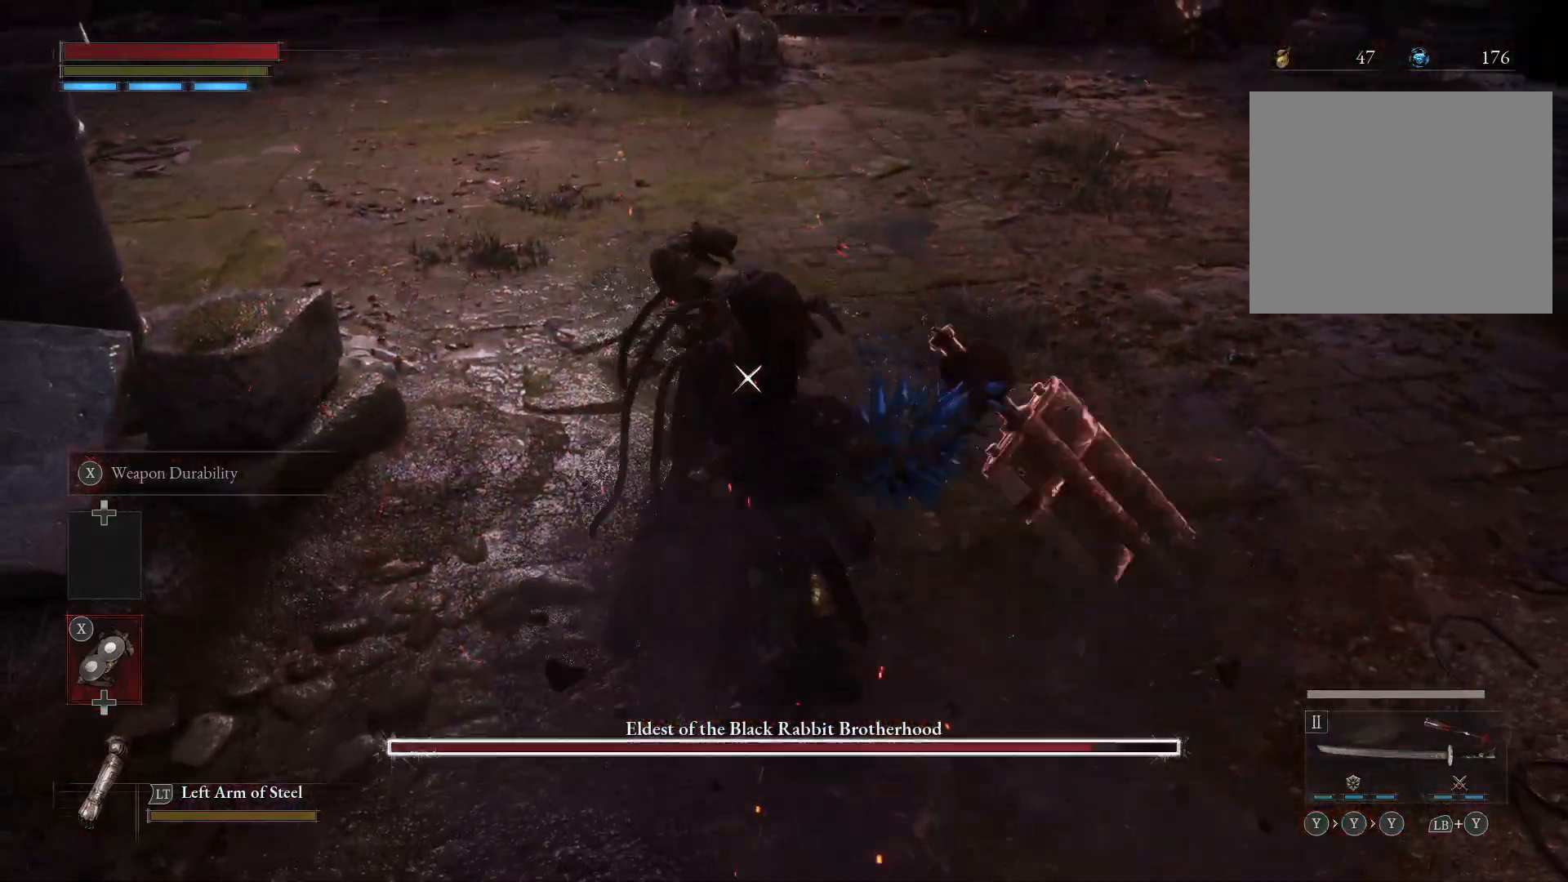
{"dt_ms": 500, "buttons": [], "left_stick": "center", "right_stick": "center", "events": []}
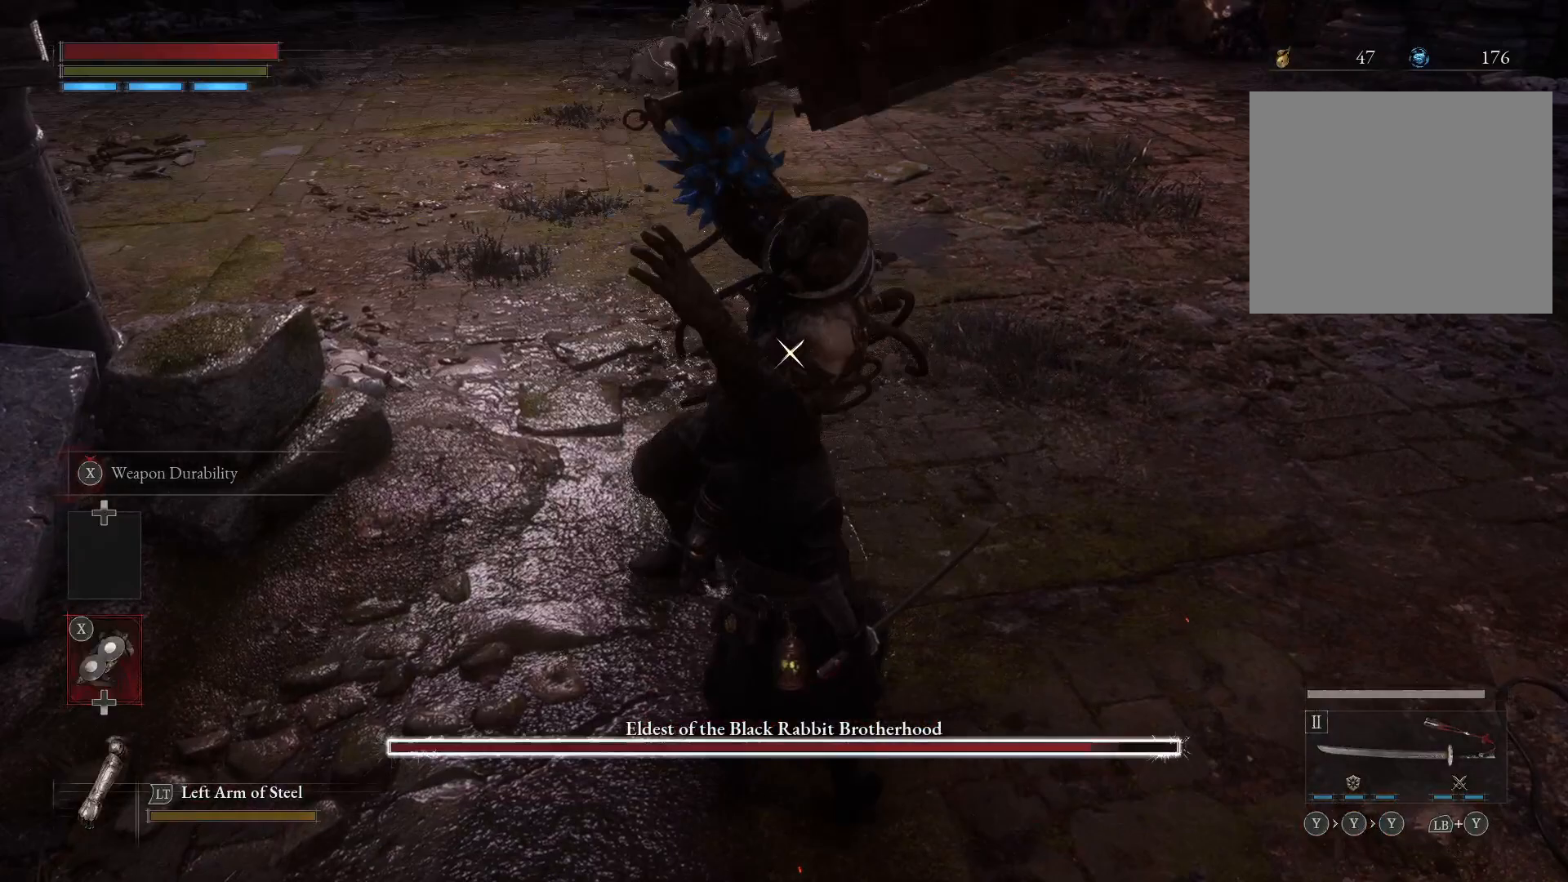
{"dt_ms": 500, "buttons": [], "left_stick": "center", "right_stick": "center", "events": []}
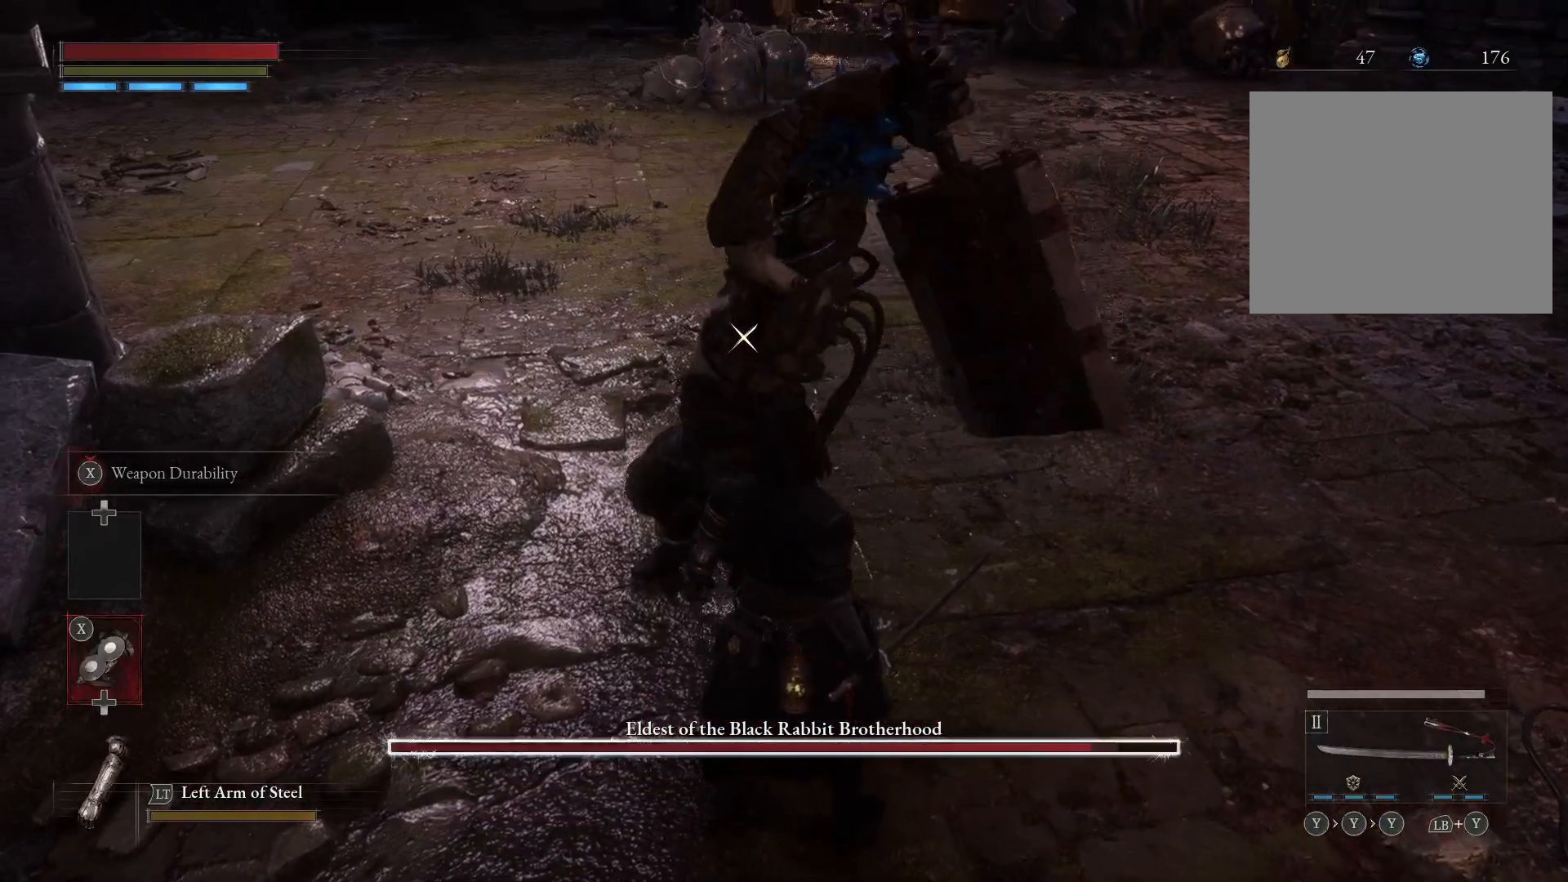
{"dt_ms": 500, "buttons": [], "left_stick": "up", "right_stick": "center", "events": [[100, "left_stick", "up"], [133, "L1", "down"], [267, "L1", "up"]]}
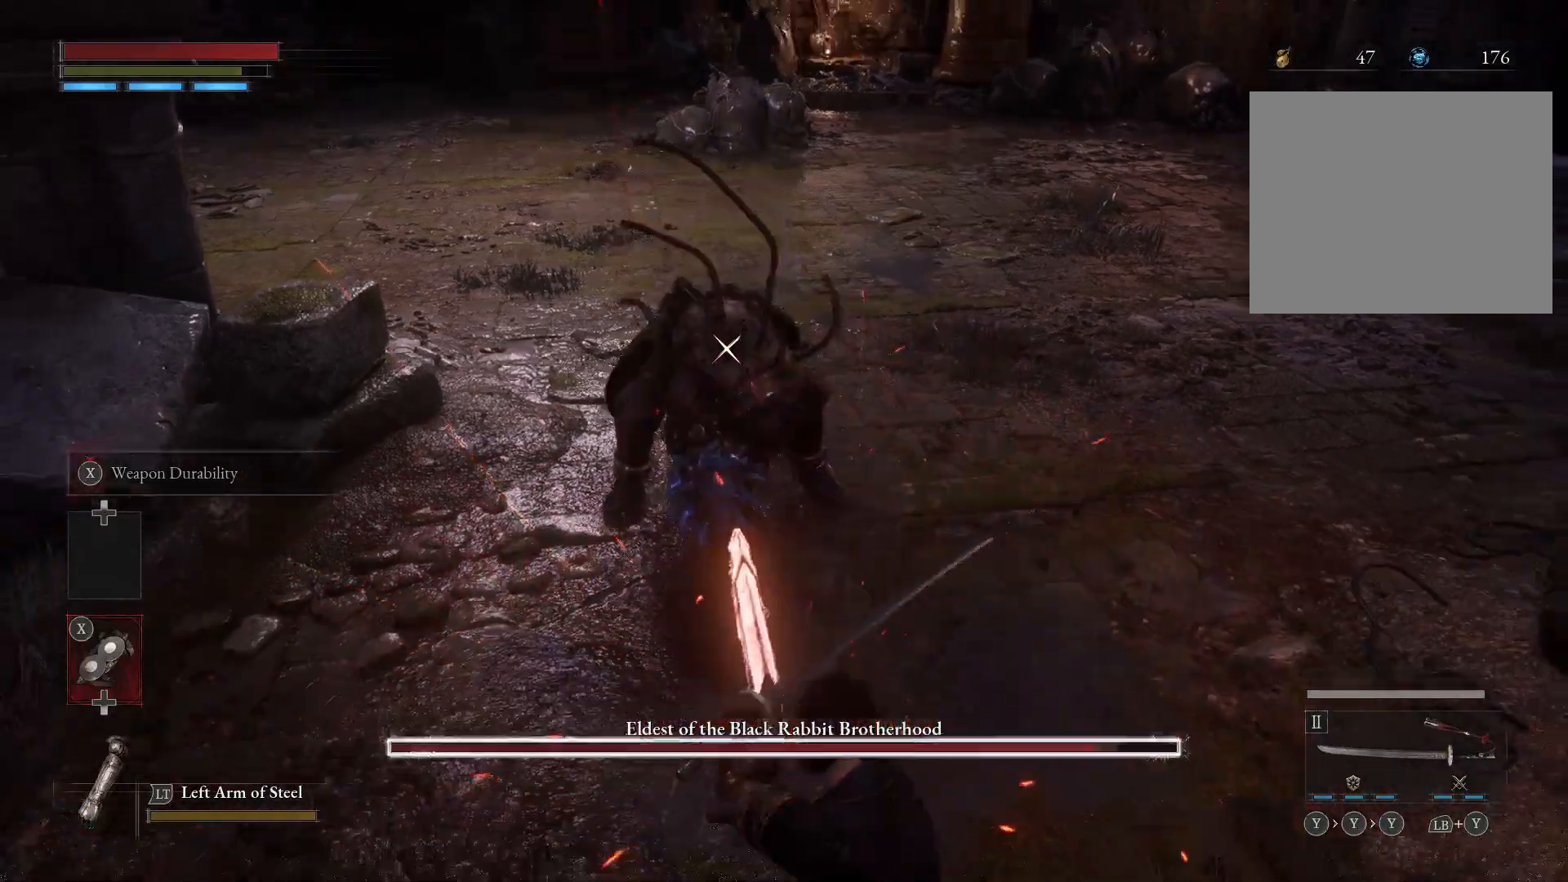
{"dt_ms": 500, "buttons": [], "left_stick": "up", "right_stick": "center", "events": []}
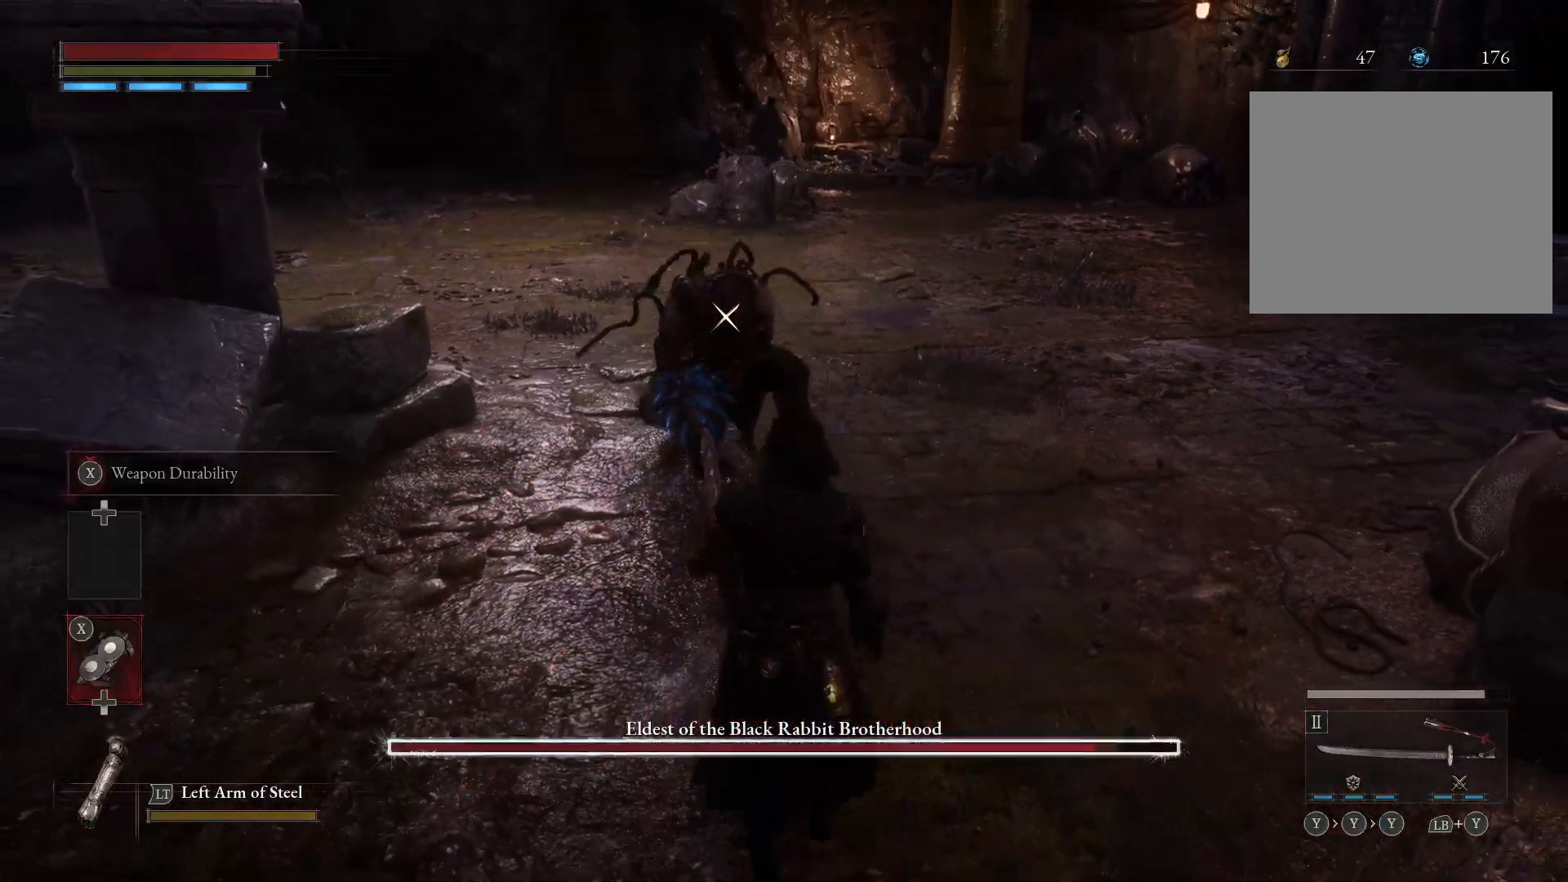
{"dt_ms": 1000, "buttons": [], "left_stick": "up", "right_stick": "center"}
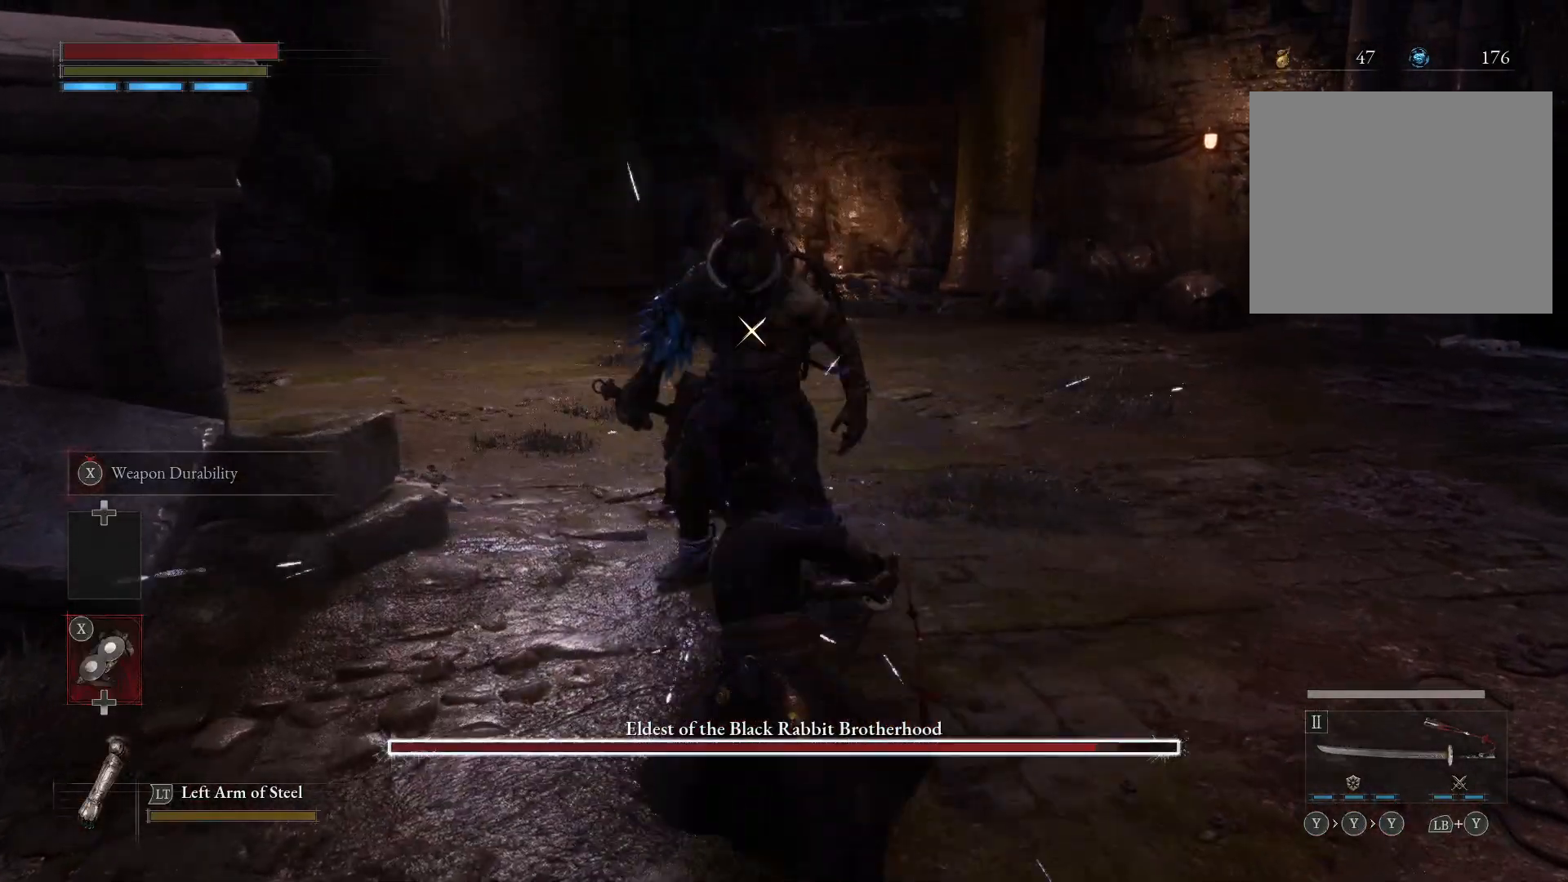
{"dt_ms": 500, "buttons": [], "left_stick": "up", "right_stick": "center", "events": []}
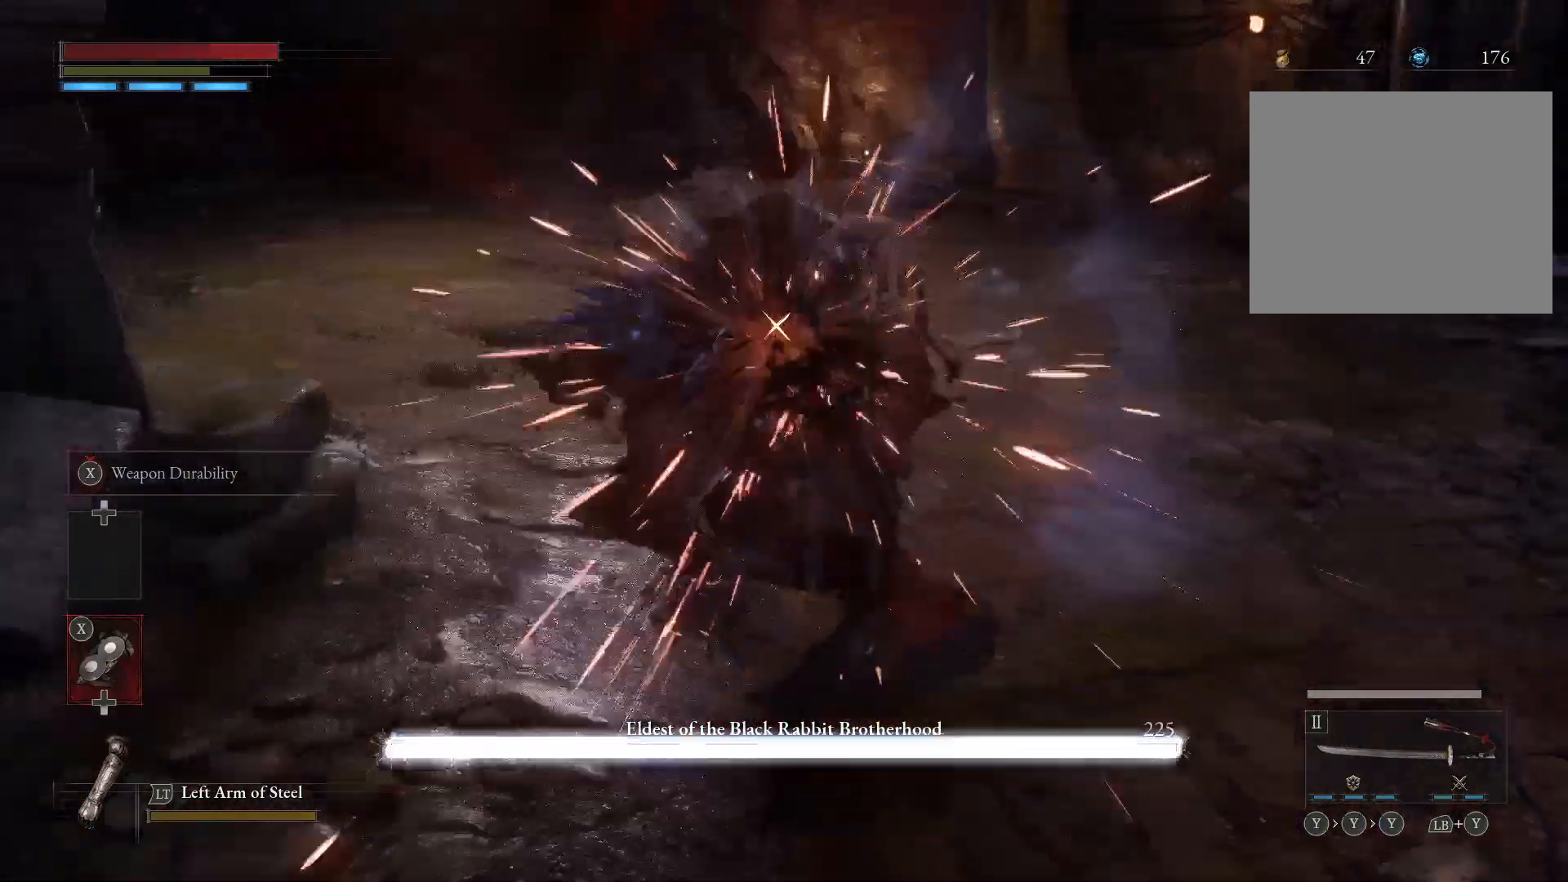
{"dt_ms": 500, "buttons": ["R1", "R2"], "left_stick": "up", "right_stick": "center", "events": [[183, "R2", "down"], [400, "R1", "down"]]}
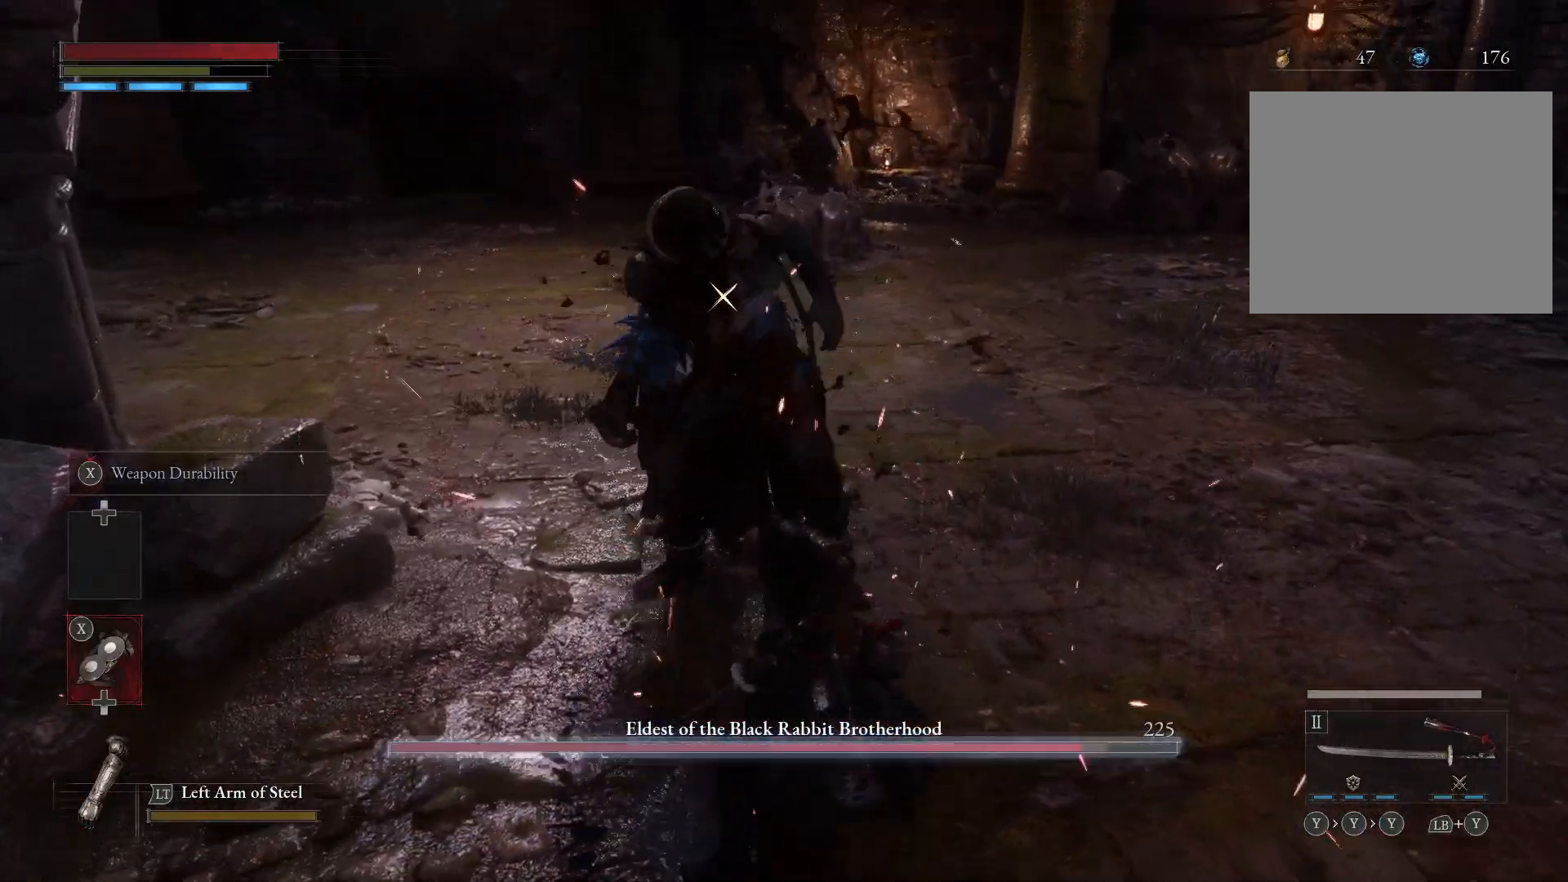
{"dt_ms": 500, "buttons": ["R1", "R2"], "left_stick": "up", "right_stick": "center"}
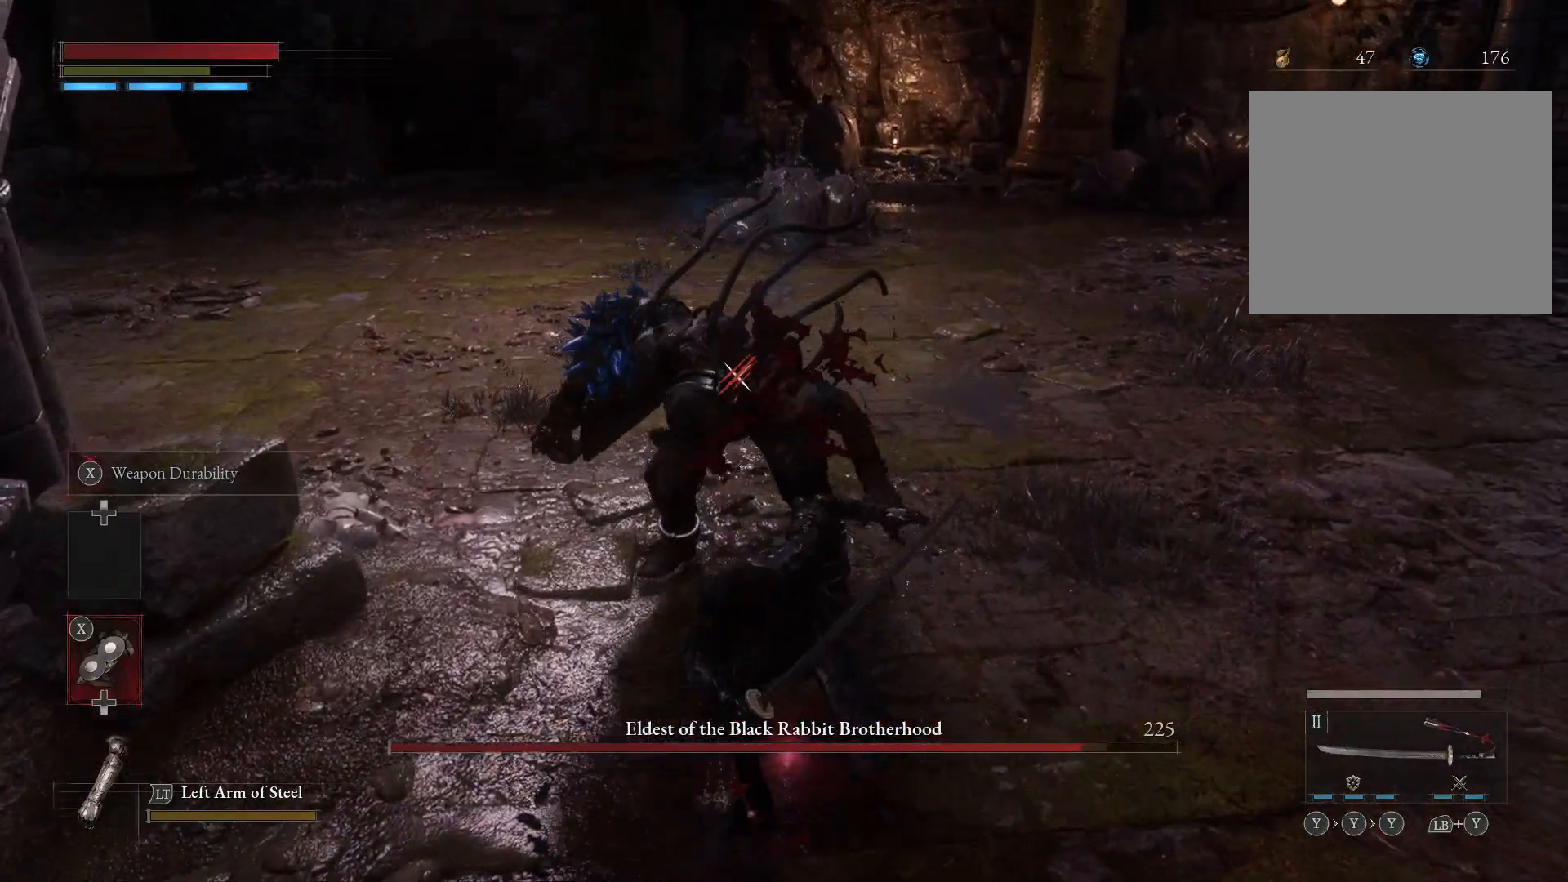
{"dt_ms": 500, "buttons": ["R1", "R2"], "left_stick": "up", "right_stick": "center", "events": [[350, "R1", "up"], [450, "R1", "down"]]}
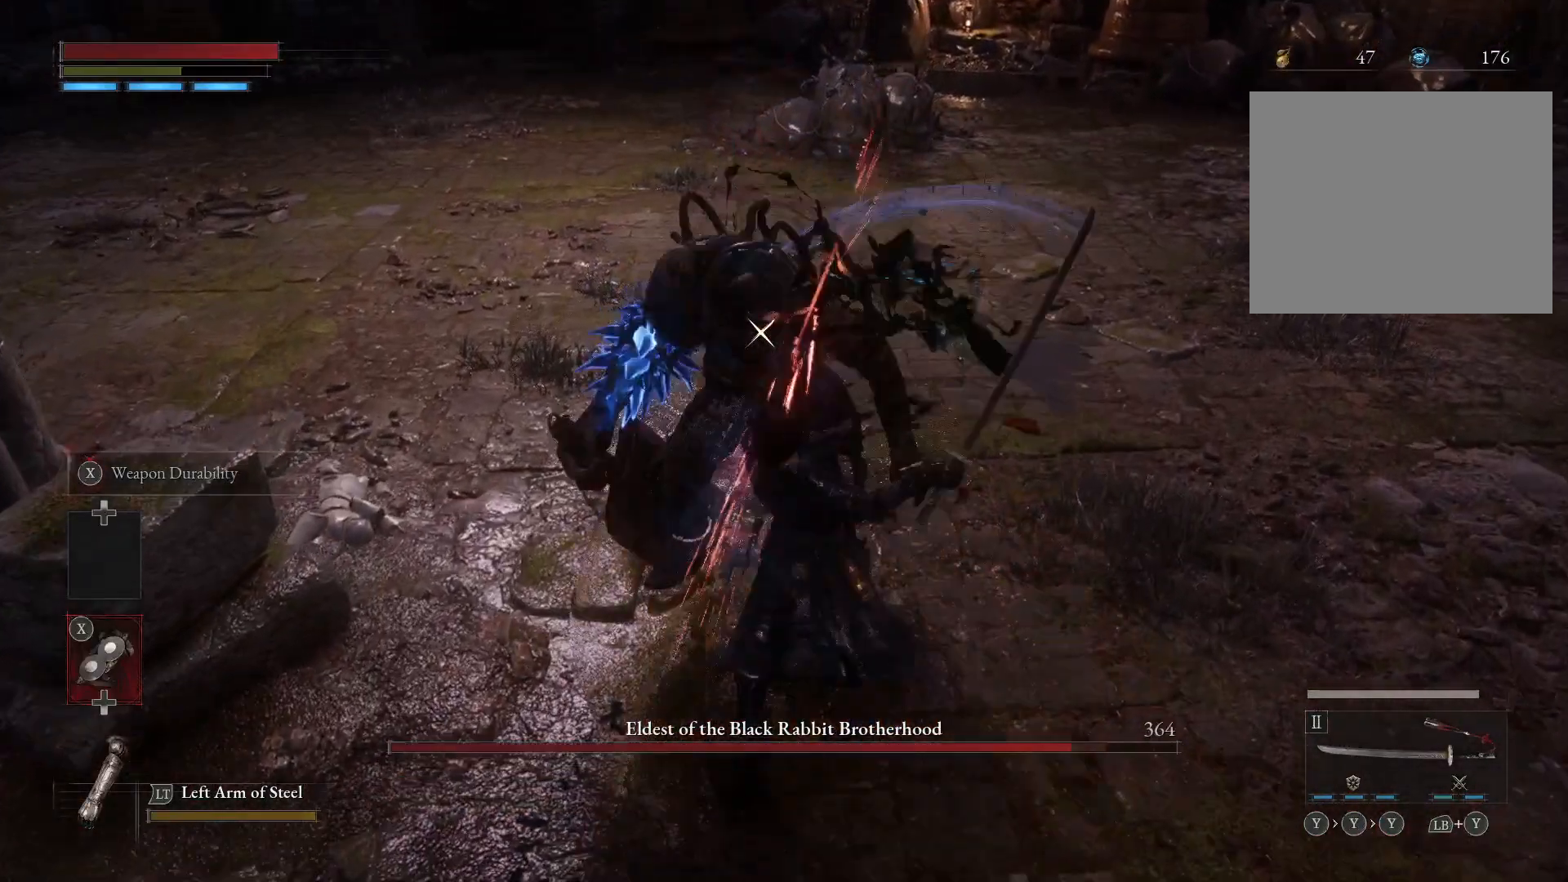
{"dt_ms": 500, "buttons": [], "left_stick": "down-left", "right_stick": "center", "events": [[133, "R1", "up"], [133, "R2", "up"], [183, "left_stick", "left"], [250, "left_stick", "down-left"]]}
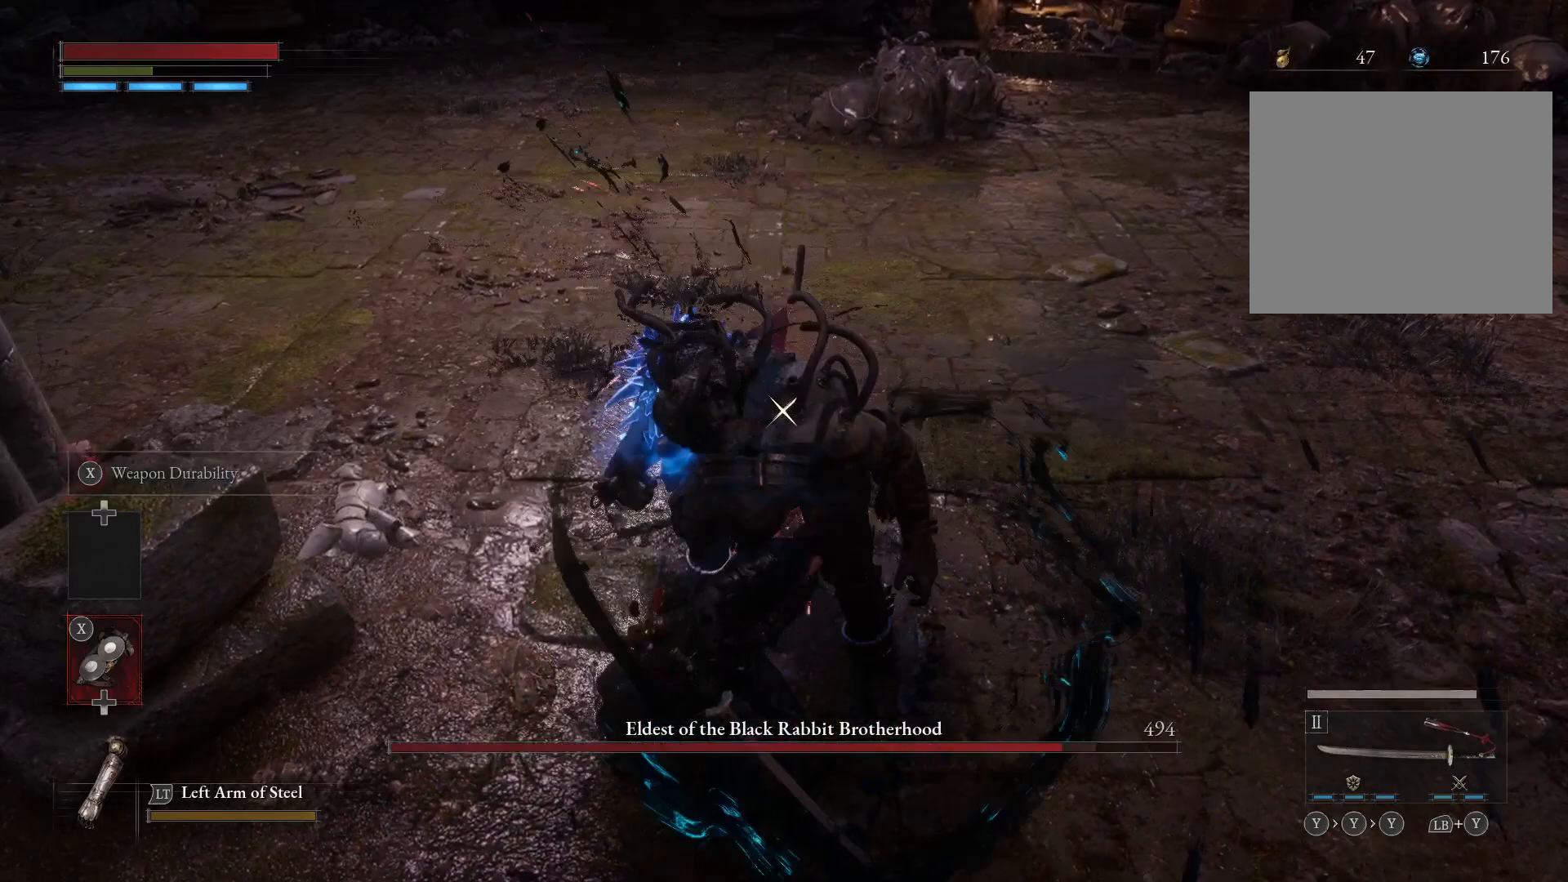
{"dt_ms": 500, "buttons": [], "left_stick": "down-left", "right_stick": "center", "events": [[33, "B", "down"], [100, "B", "up"]]}